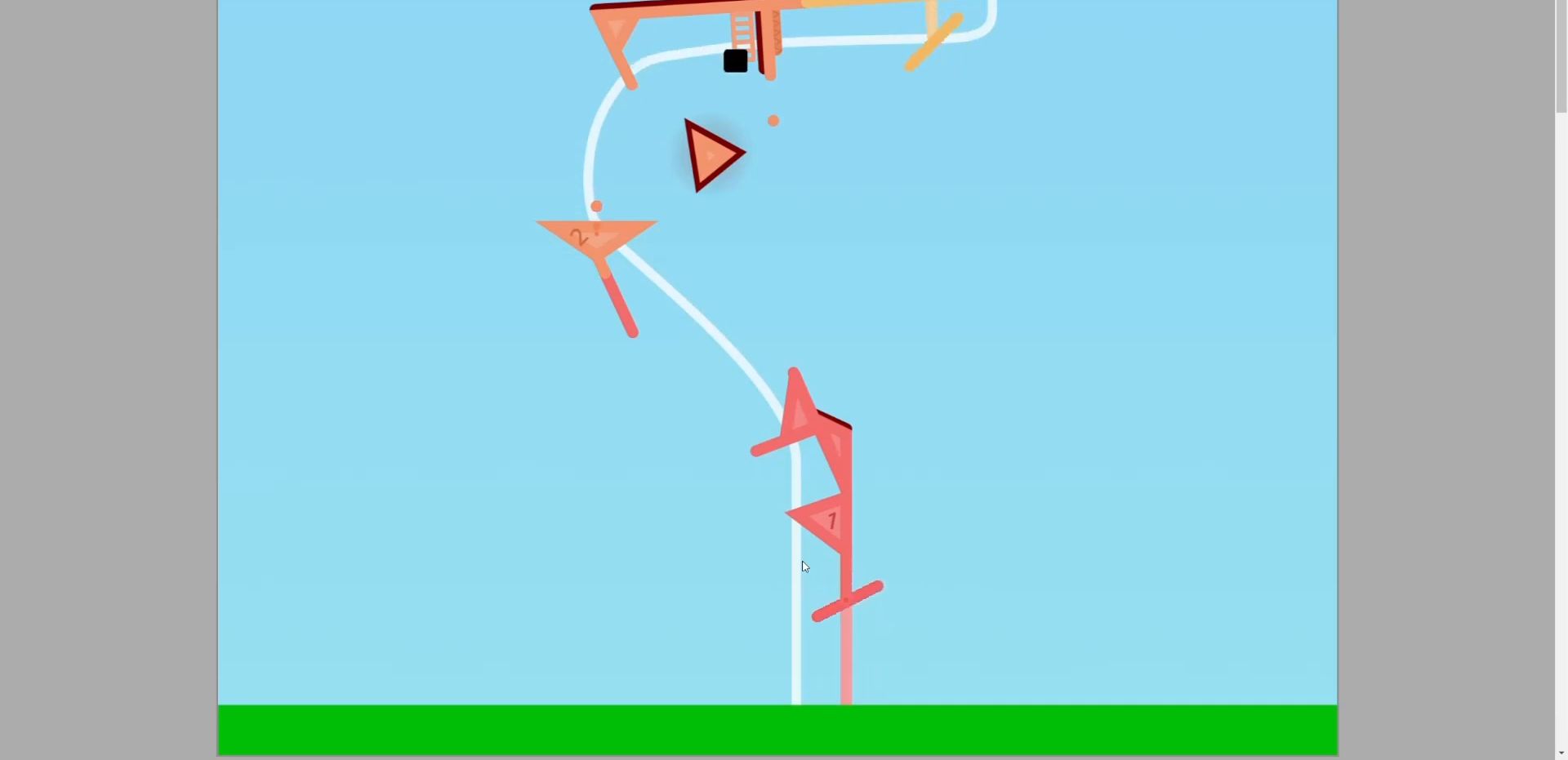
Gameplay with keyboard; each line is a JSON object with the keys held at the frame after it. "events" lists presses ("down") and releases ("up") of "0", "1", "2", "3", "4", "5", "6", "7", "8", "9", "a", "alt_l", "alt_r", "backspace", "caps_lock", "ctrl_l", "ctrl_r", "down", "equals", "escape", "f1", "f10", "f11", "f12", "f2", "f3", "f4", "f5", "f6", "f7", "f8", "f9", "left", "minus", "right", "shift", "space", "tab", "tilde" and "up" between this image and that frame as [ms after this image, input, new state], when the widget could be followed in between. No other keys are recorded. Mouse input is not recorded. Not read: super.
{"keys": [], "events": [[33, "a", "up"]]}
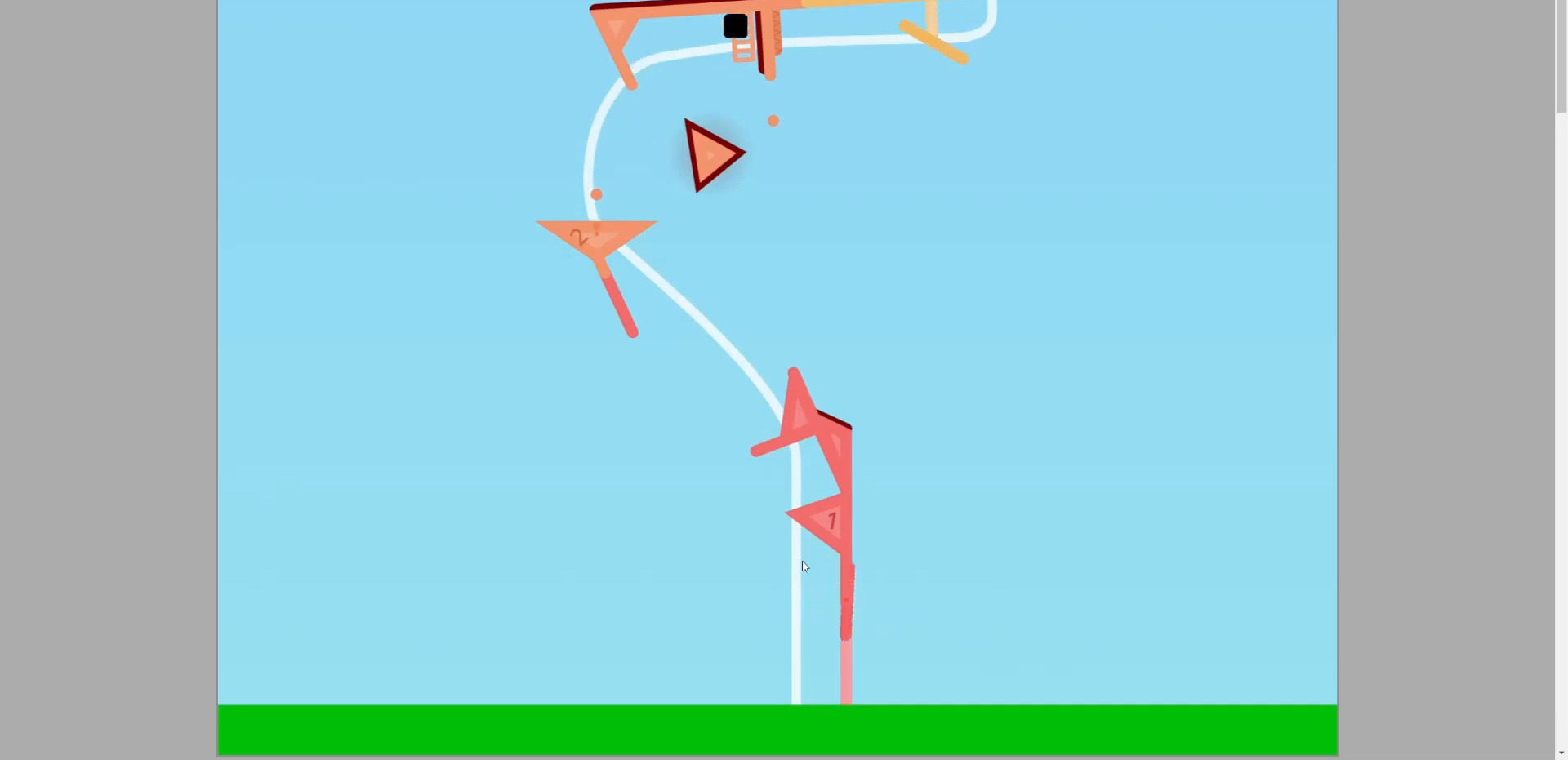
{"keys": [], "events": []}
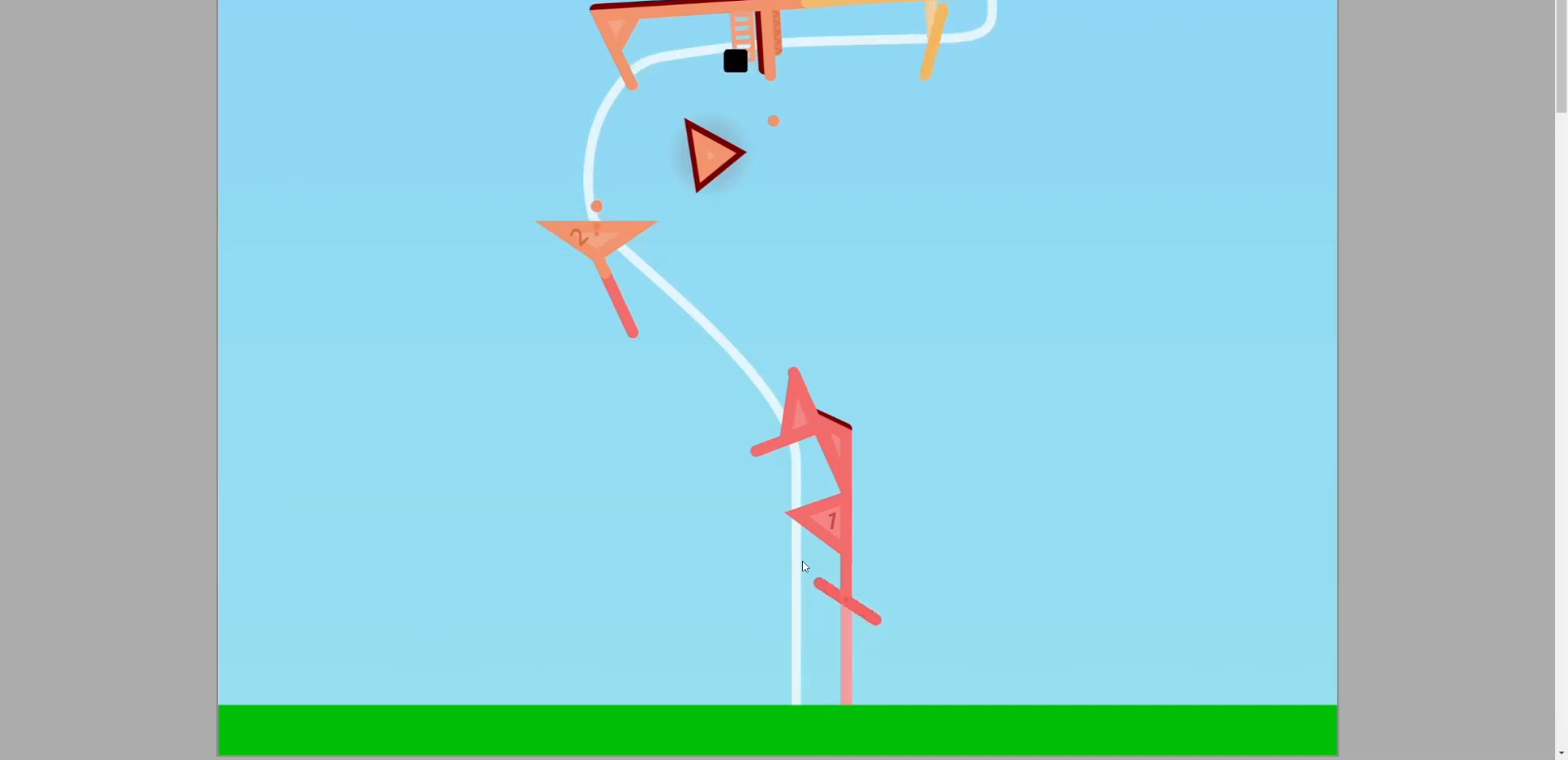
{"keys": [], "events": []}
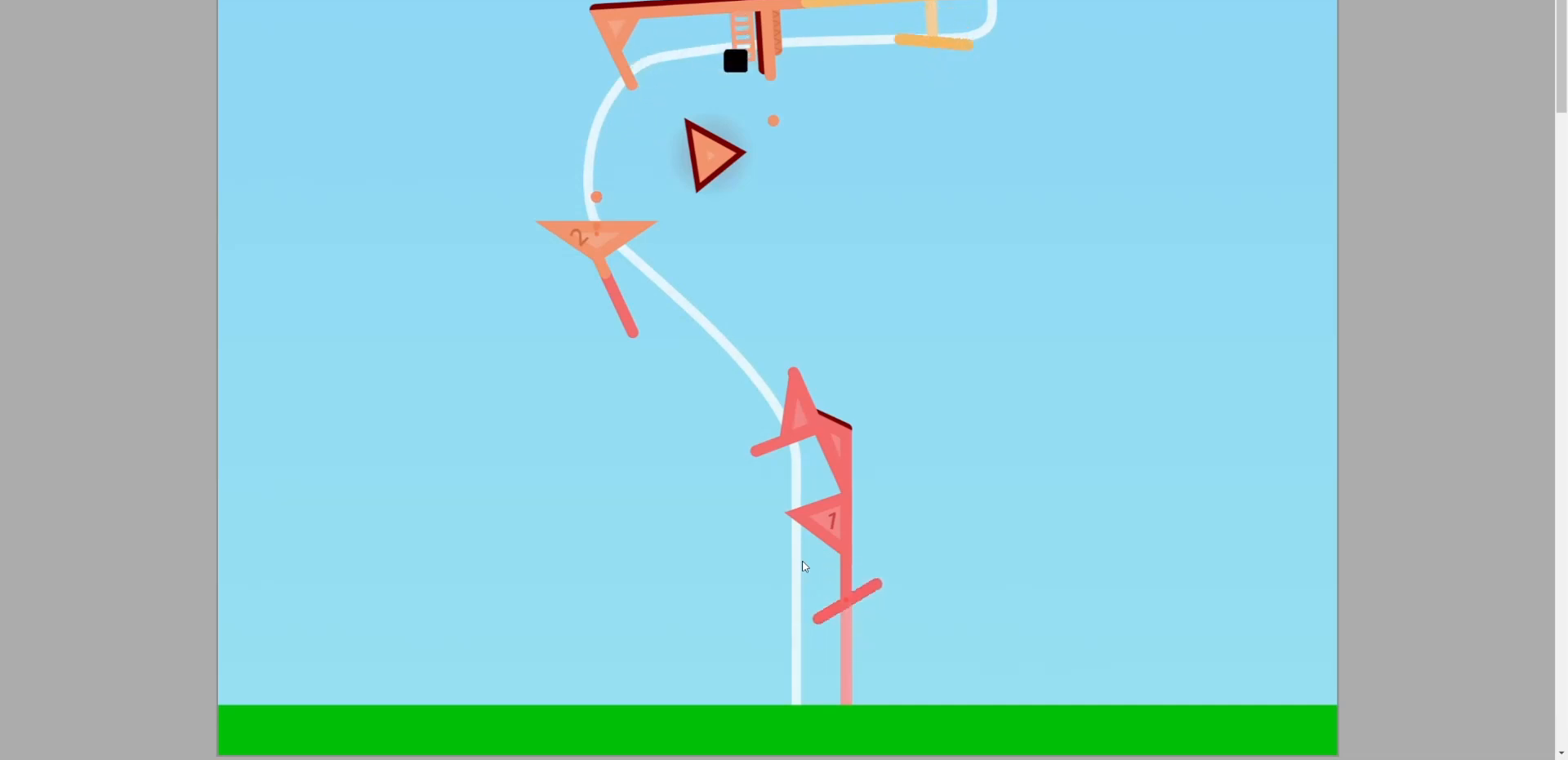
{"keys": [], "events": []}
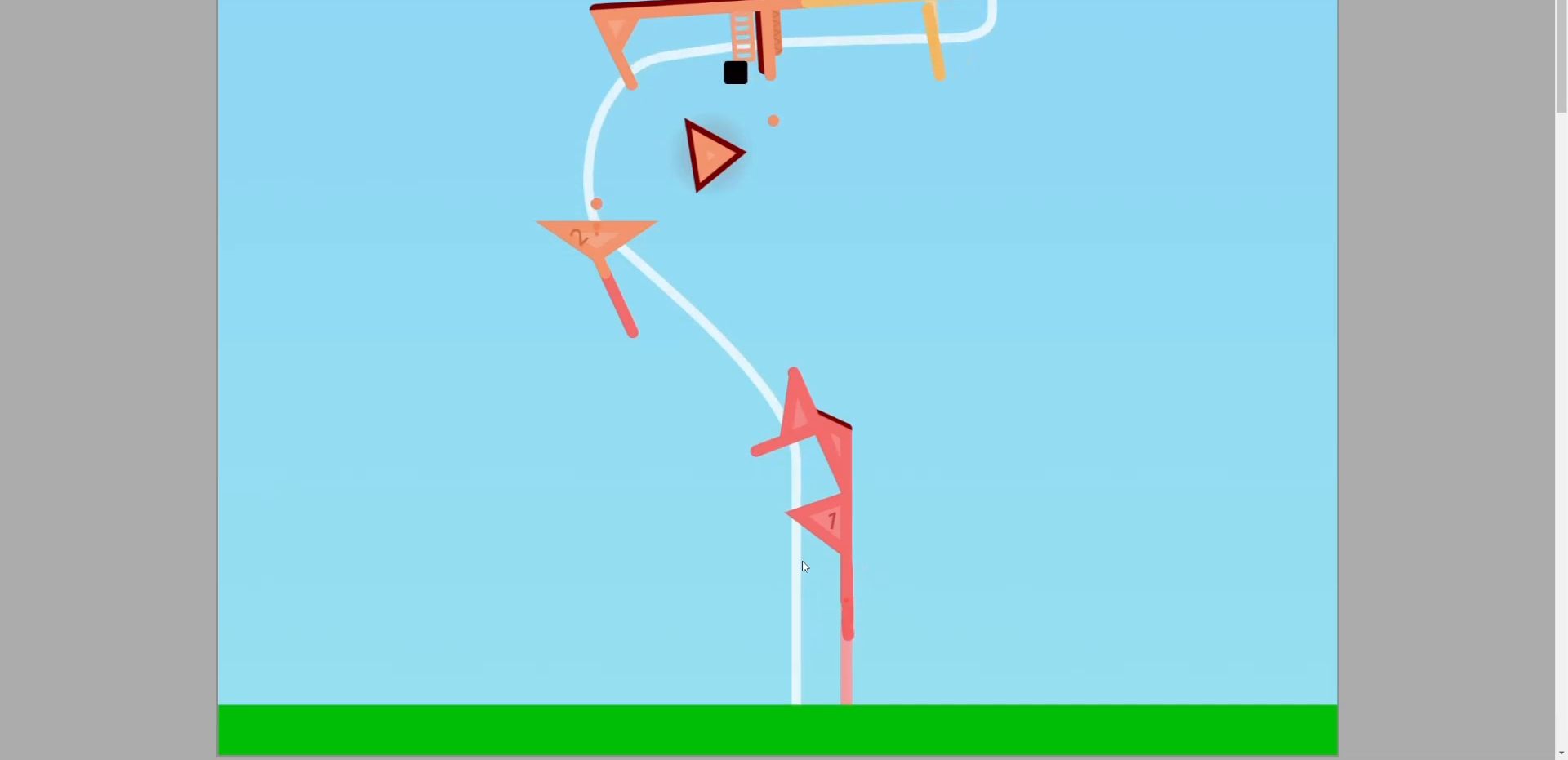
{"keys": [], "events": [[267, "a", "down"], [333, "a", "up"]]}
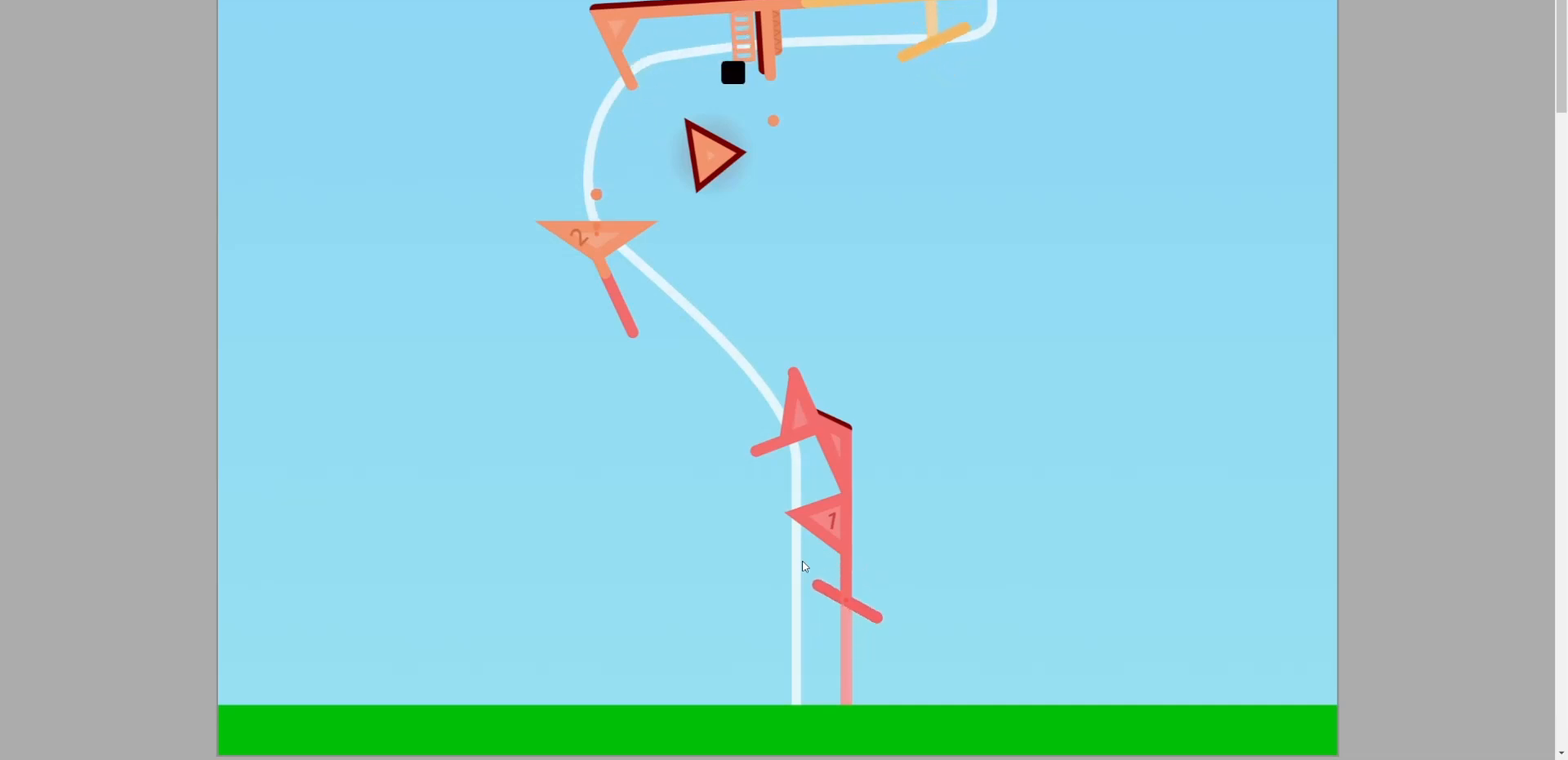
{"keys": [], "events": [[133, "a", "down"], [233, "a", "up"]]}
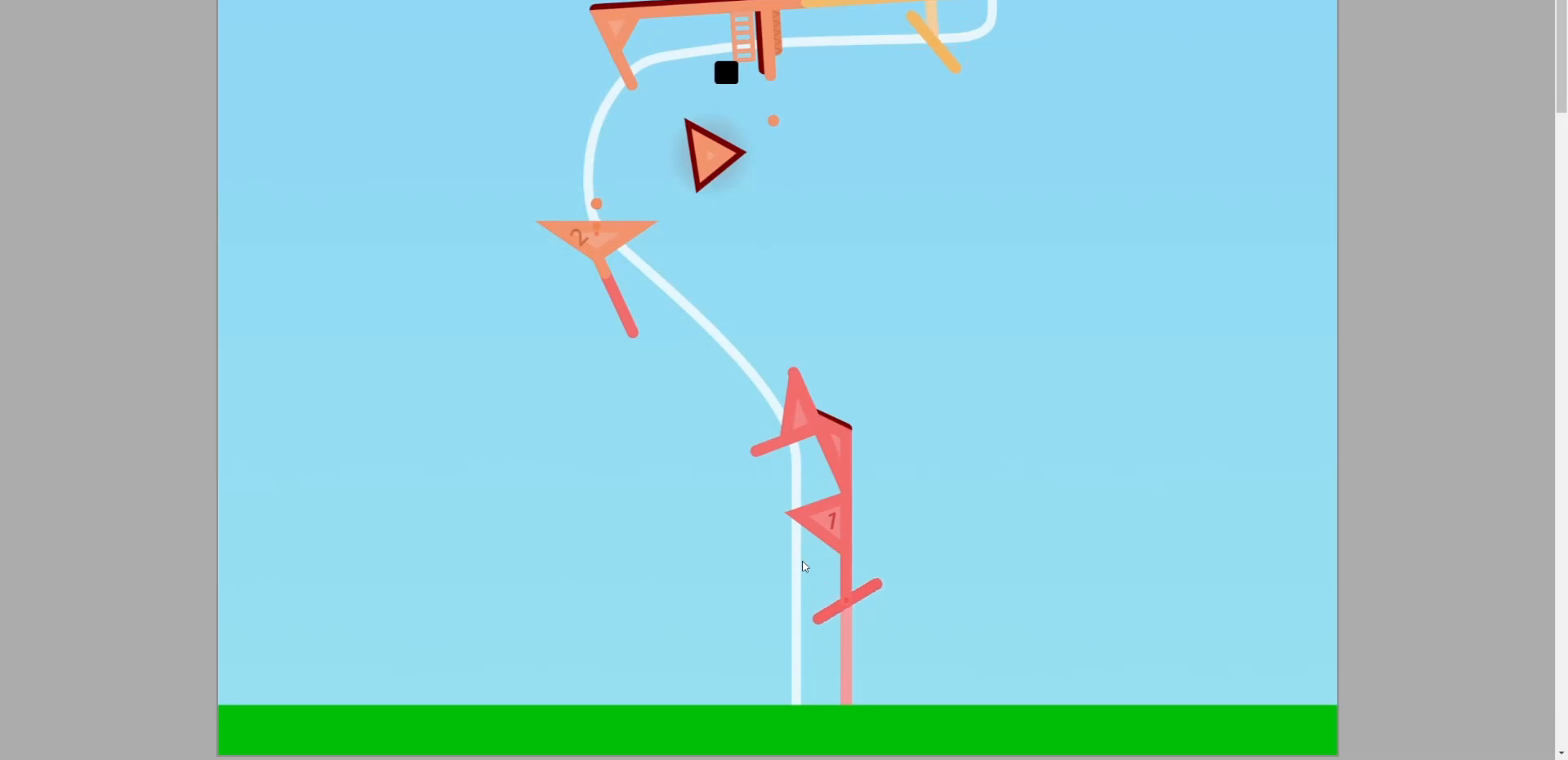
{"keys": [], "events": []}
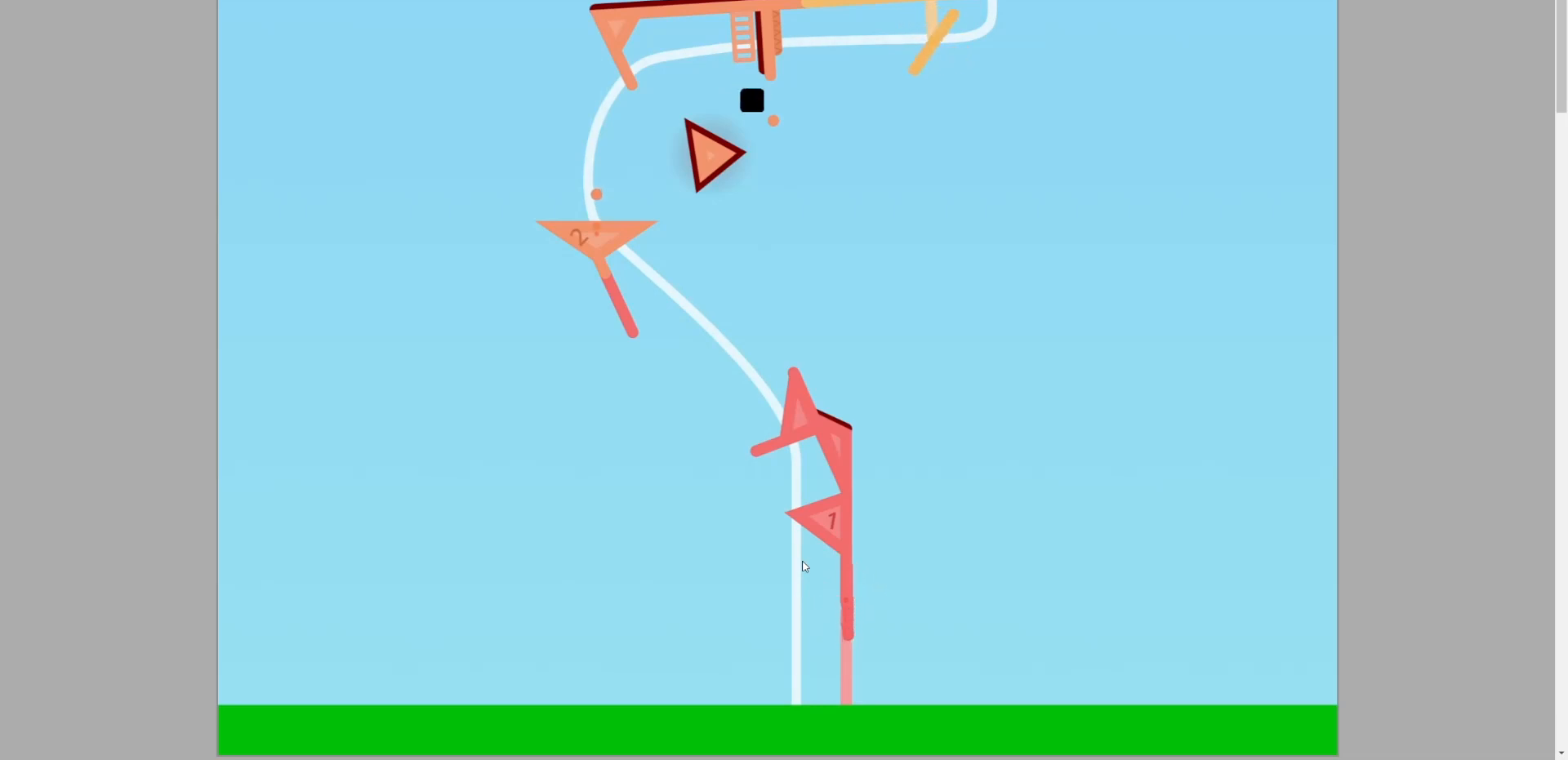
{"keys": [], "events": [[33, "down", "down"], [67, "a", "down"], [67, "down", "up"], [100, "a", "up"], [400, "a", "down"], [500, "a", "up"]]}
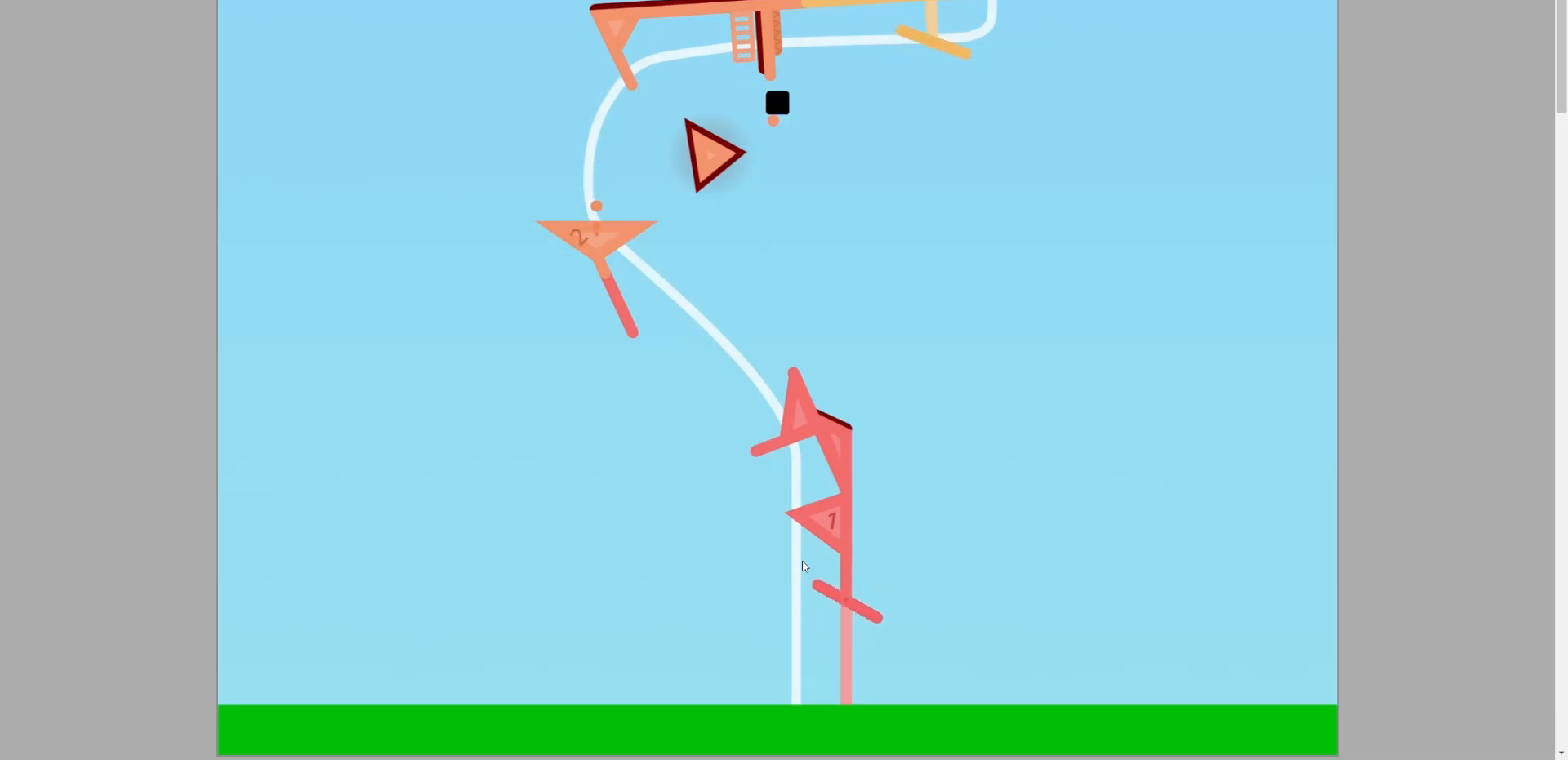
{"keys": [], "events": []}
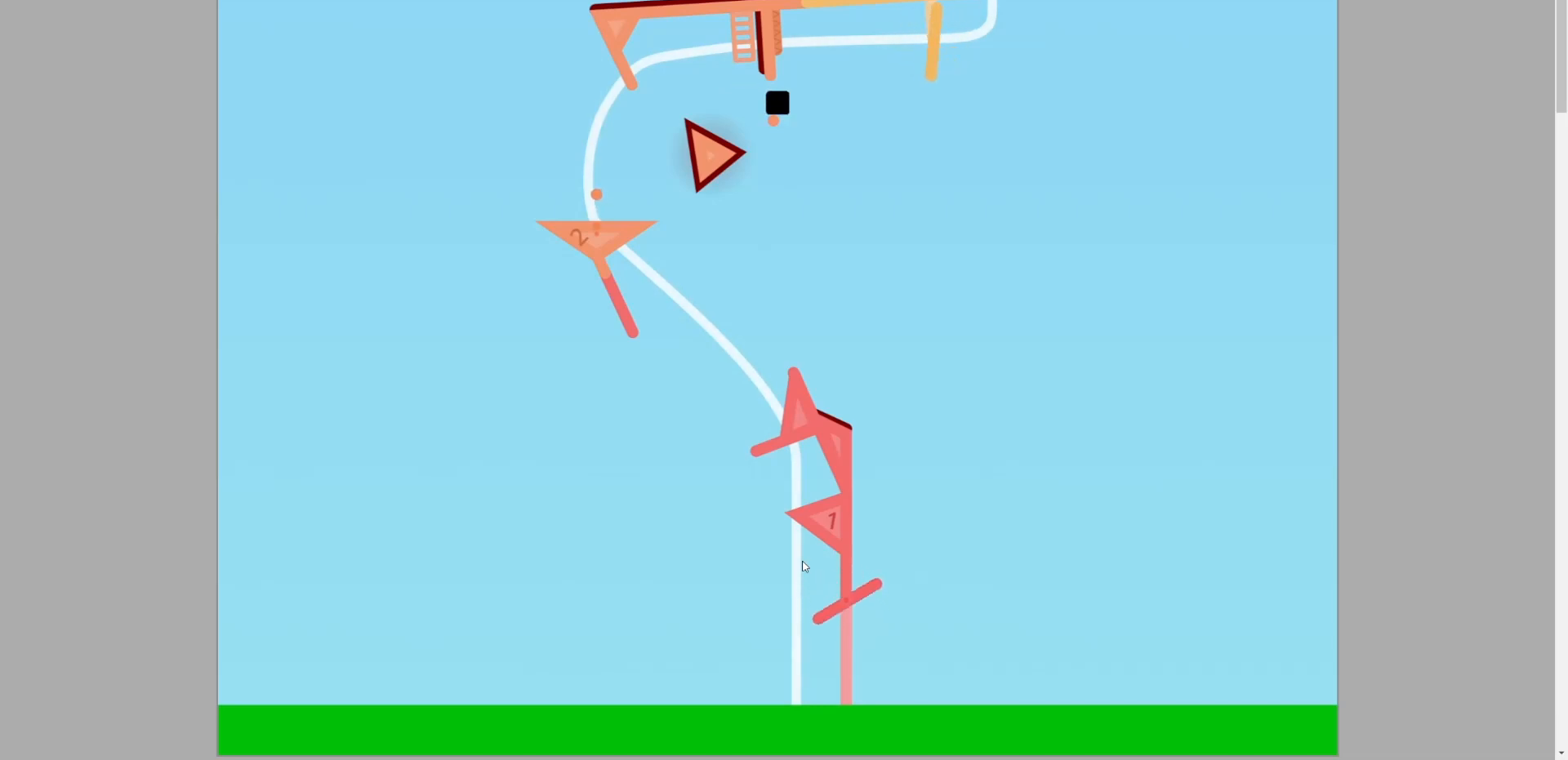
{"keys": [], "events": [[100, "a", "down"], [200, "a", "up"], [433, "a", "down"], [467, "a", "up"]]}
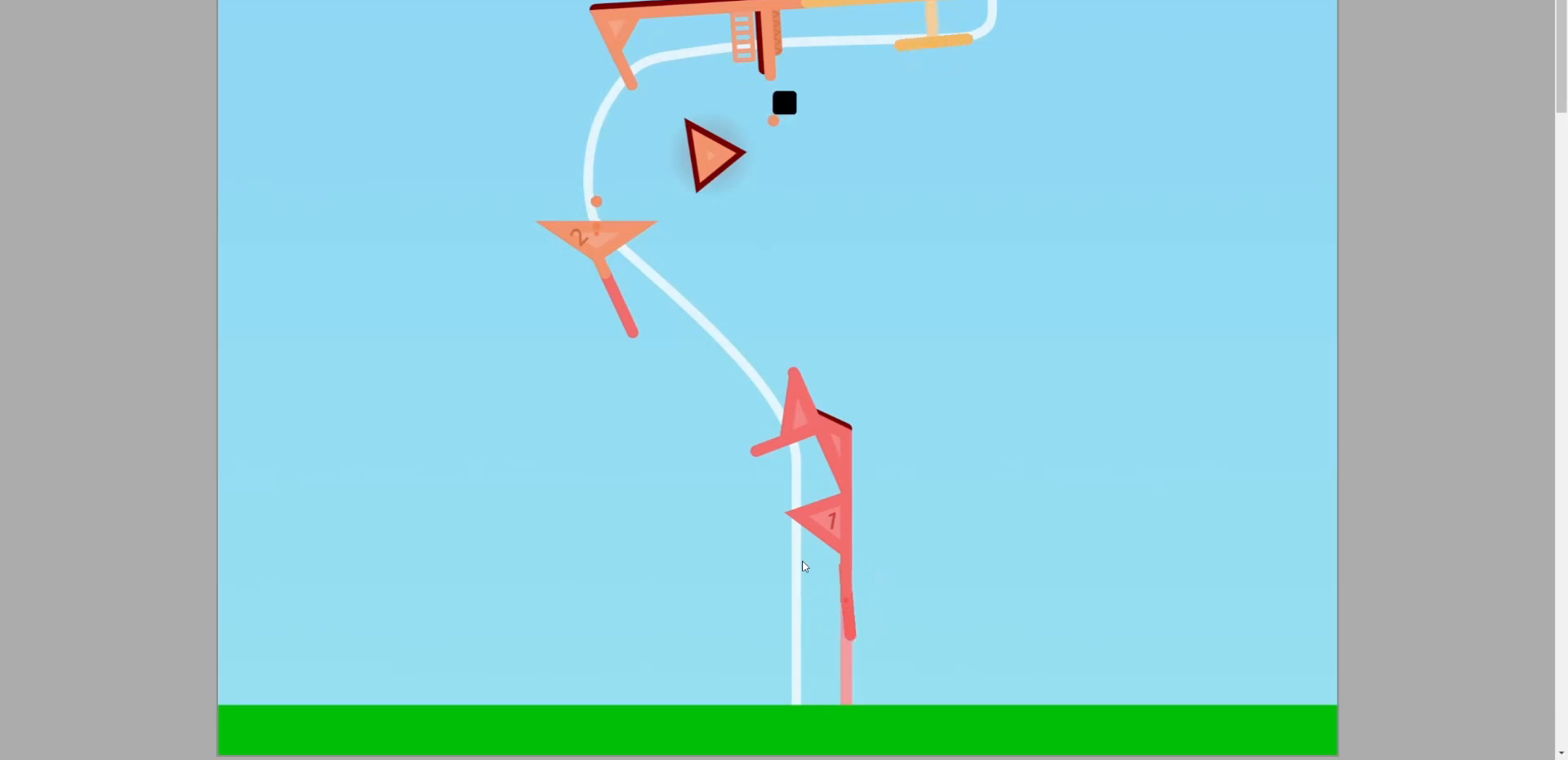
{"keys": [], "events": [[167, "a", "down"], [267, "a", "up"]]}
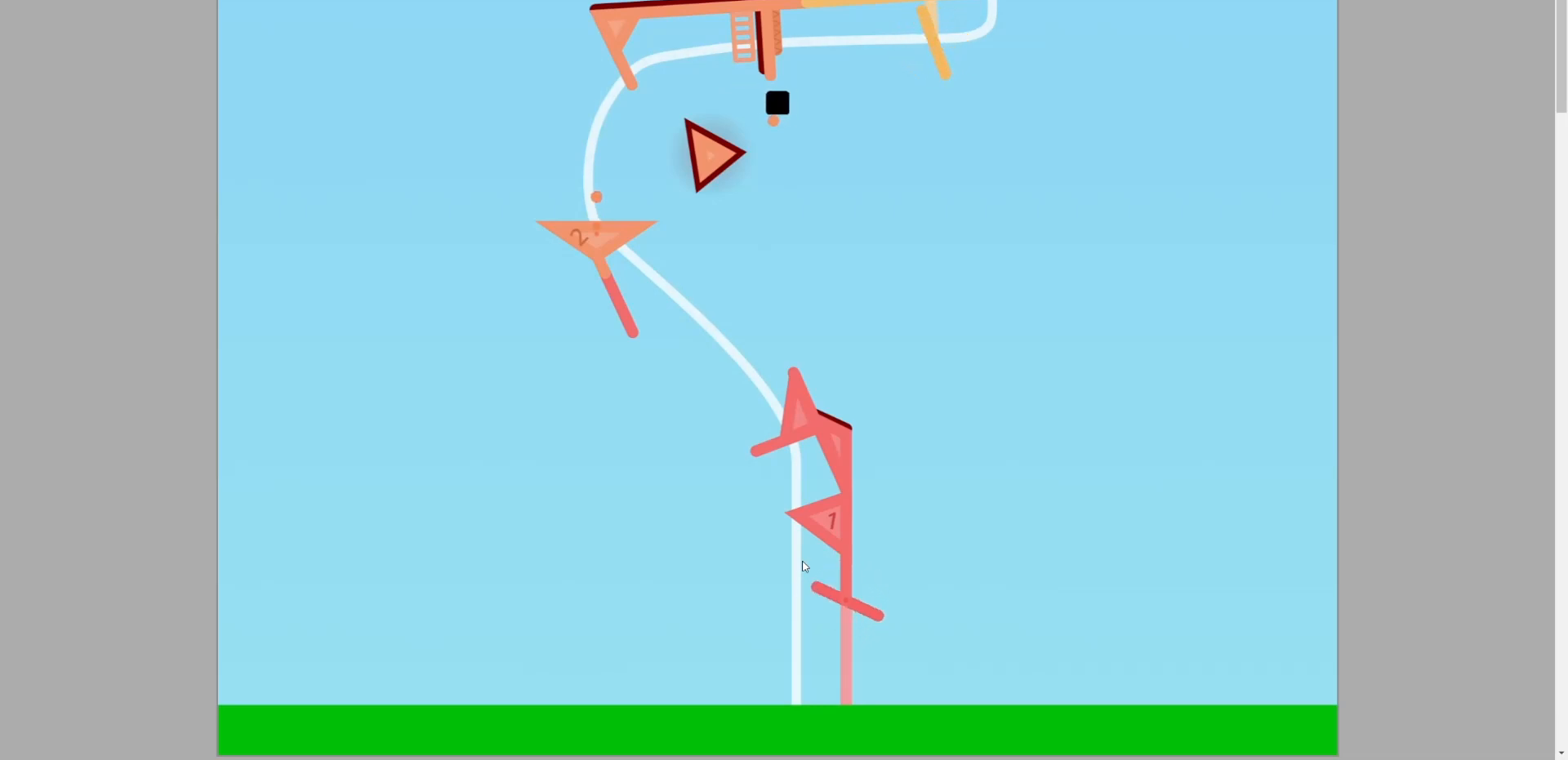
{"keys": [], "events": [[67, "a", "down"], [133, "a", "up"], [367, "a", "down"], [467, "a", "up"]]}
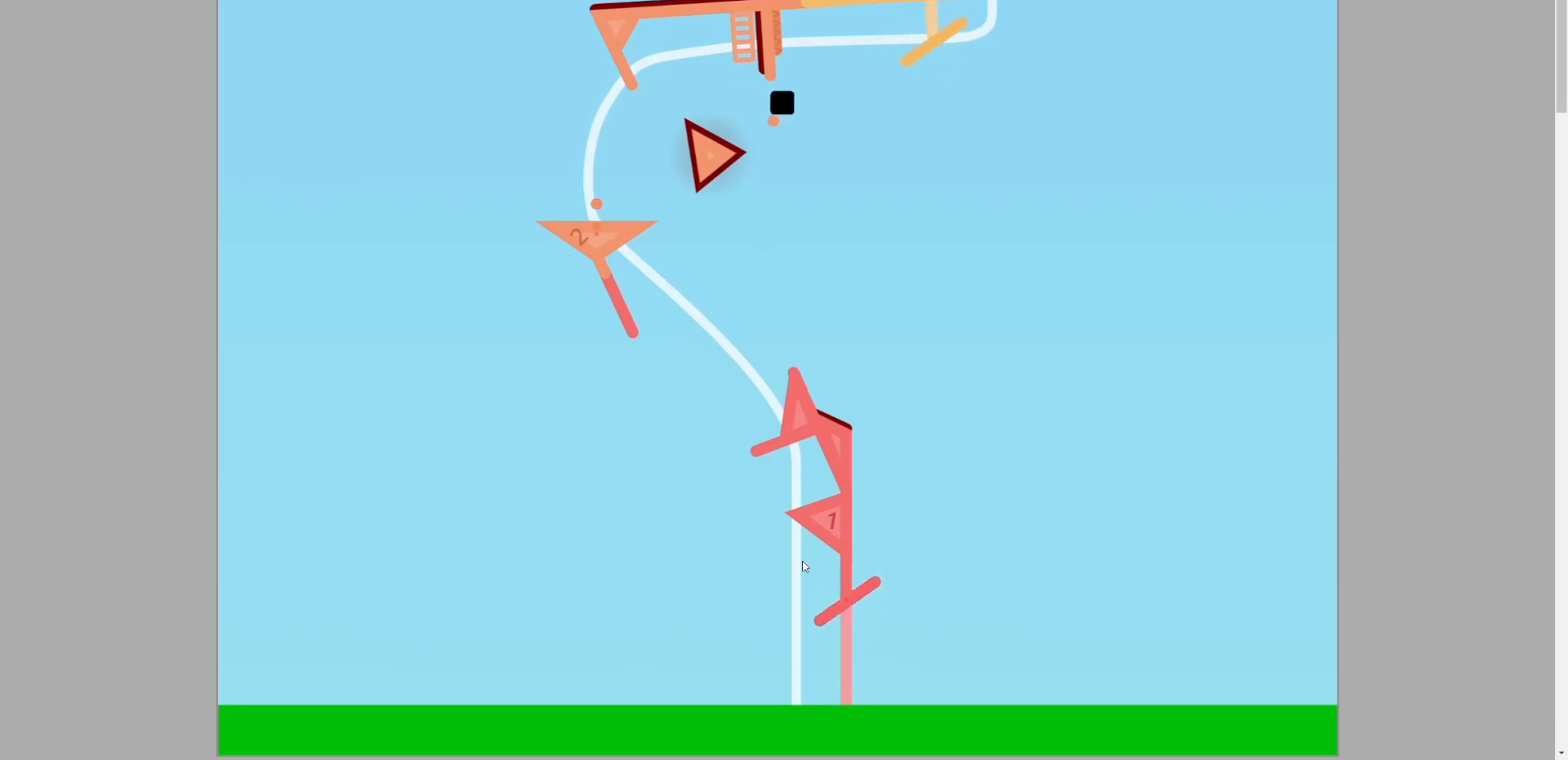
{"keys": [], "events": [[233, "a", "down"], [267, "a", "up"]]}
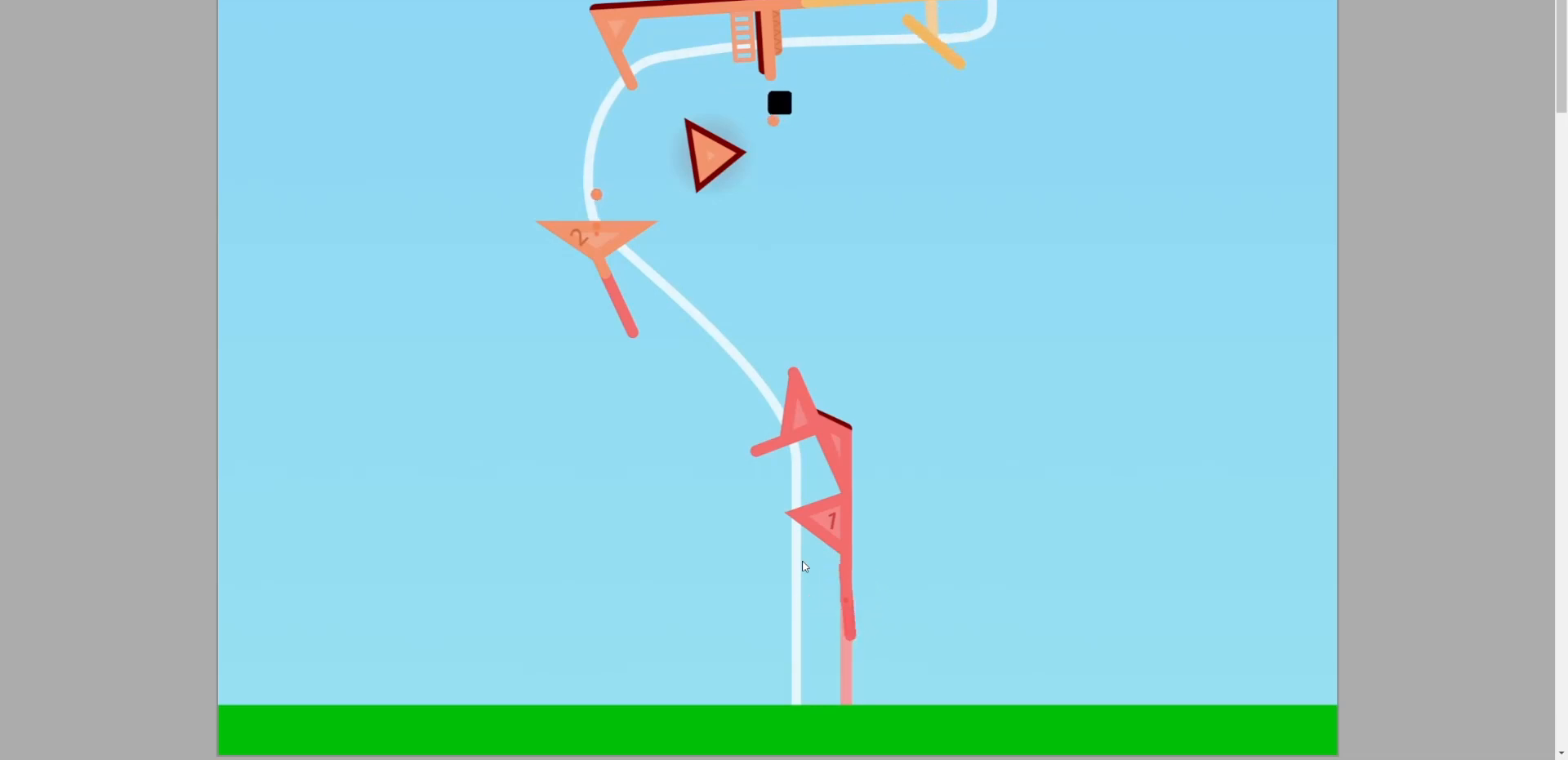
{"keys": [], "events": []}
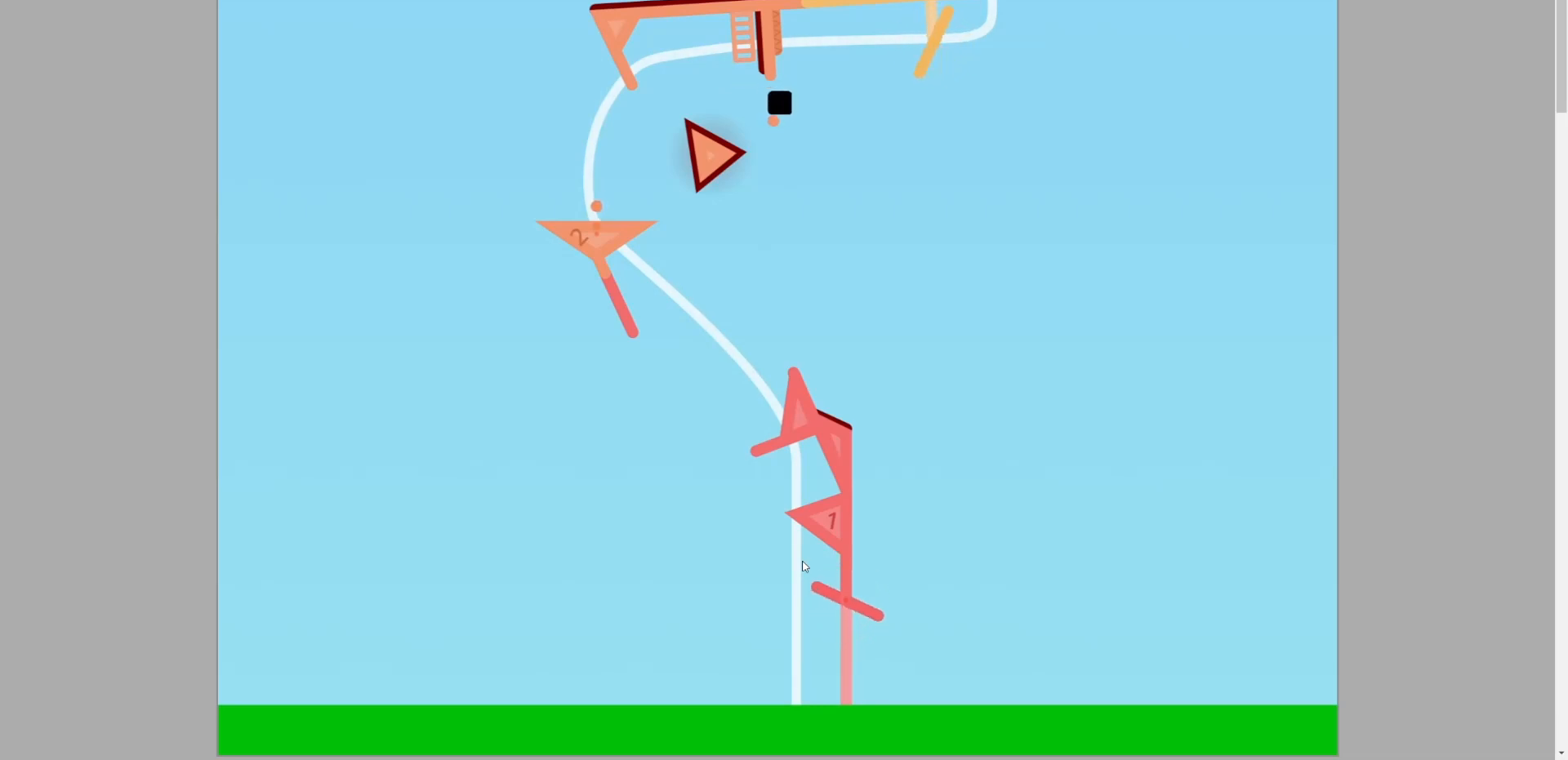
{"keys": [], "events": []}
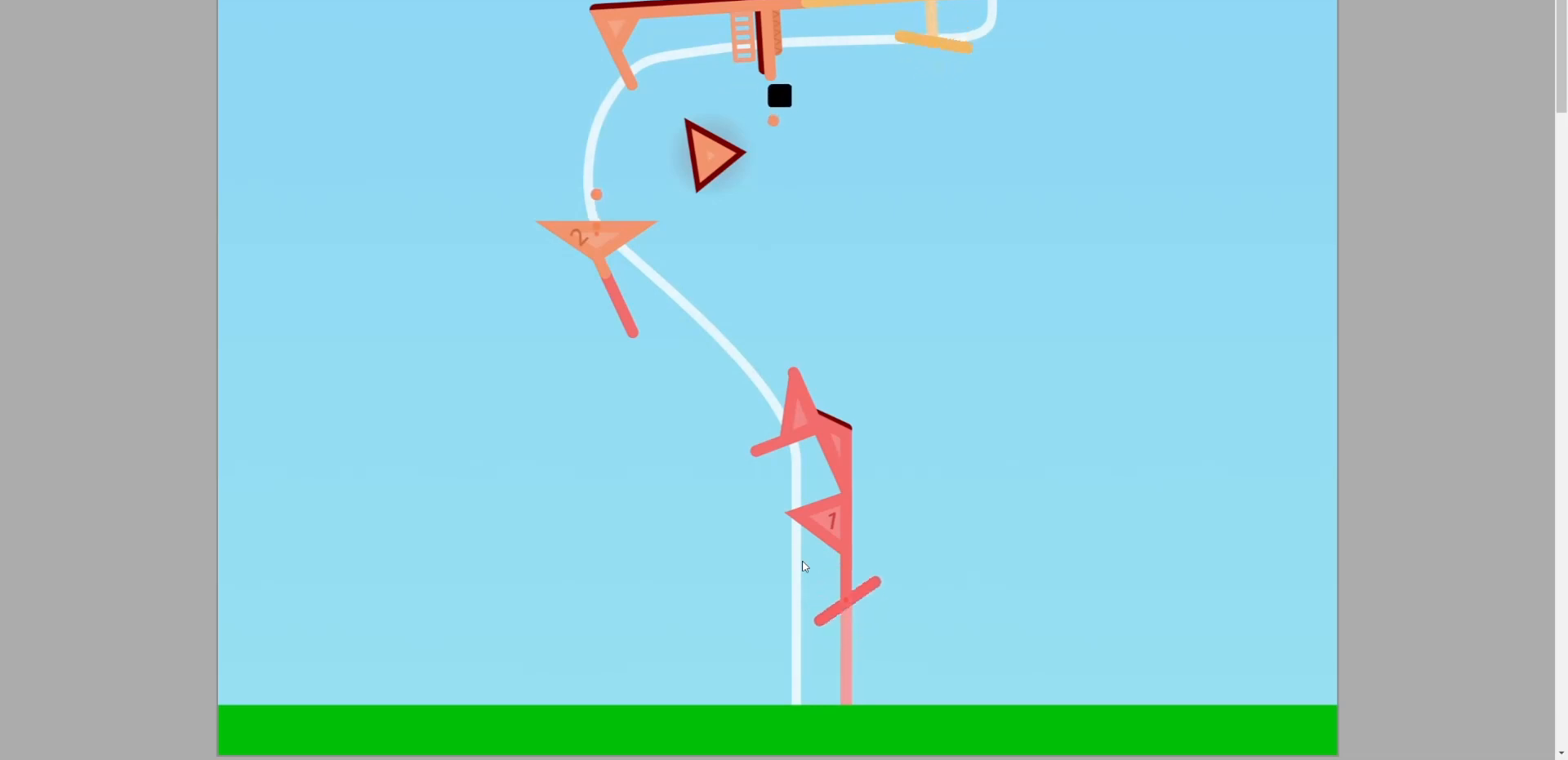
{"keys": [], "events": []}
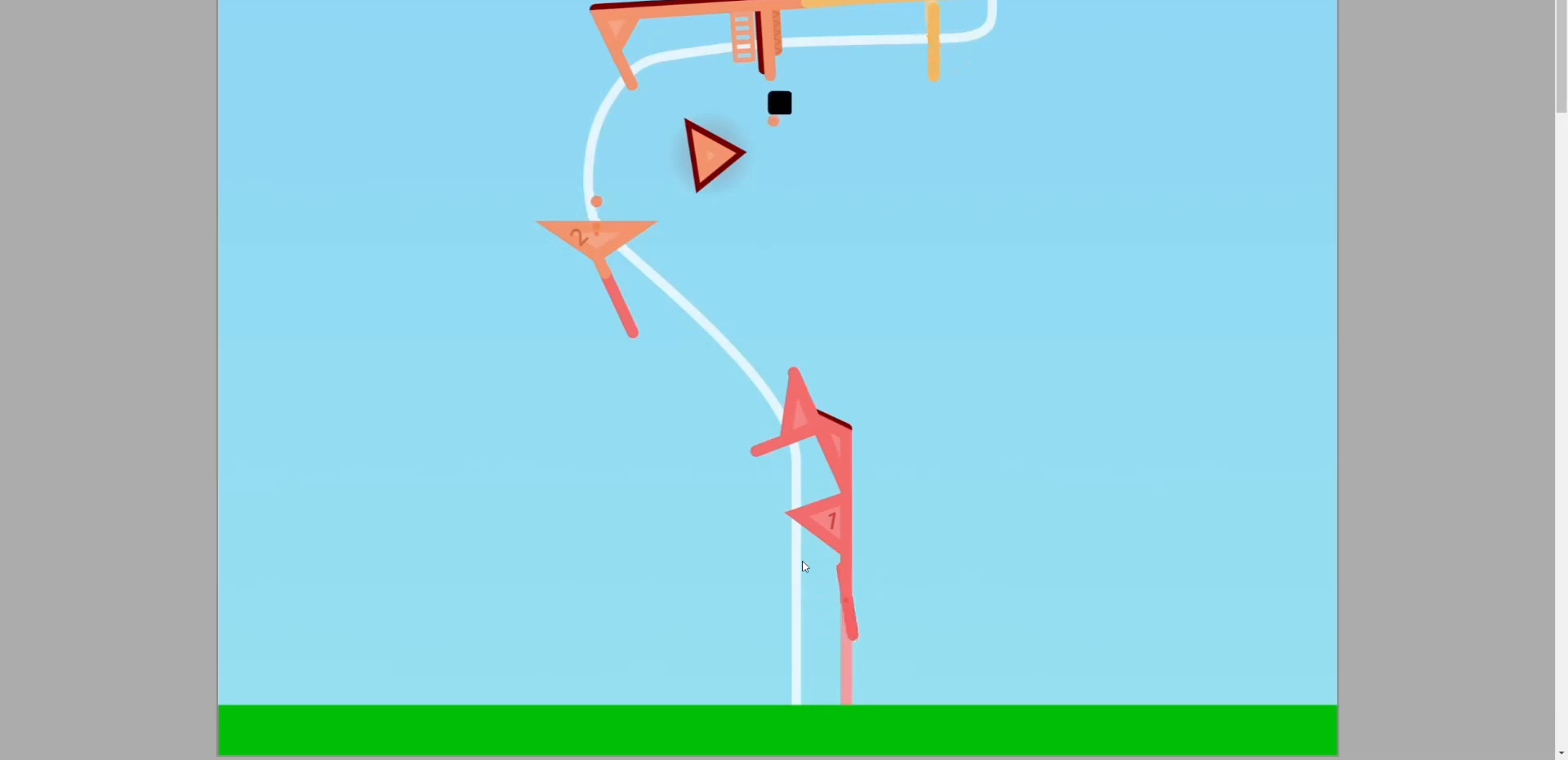
{"keys": [], "events": []}
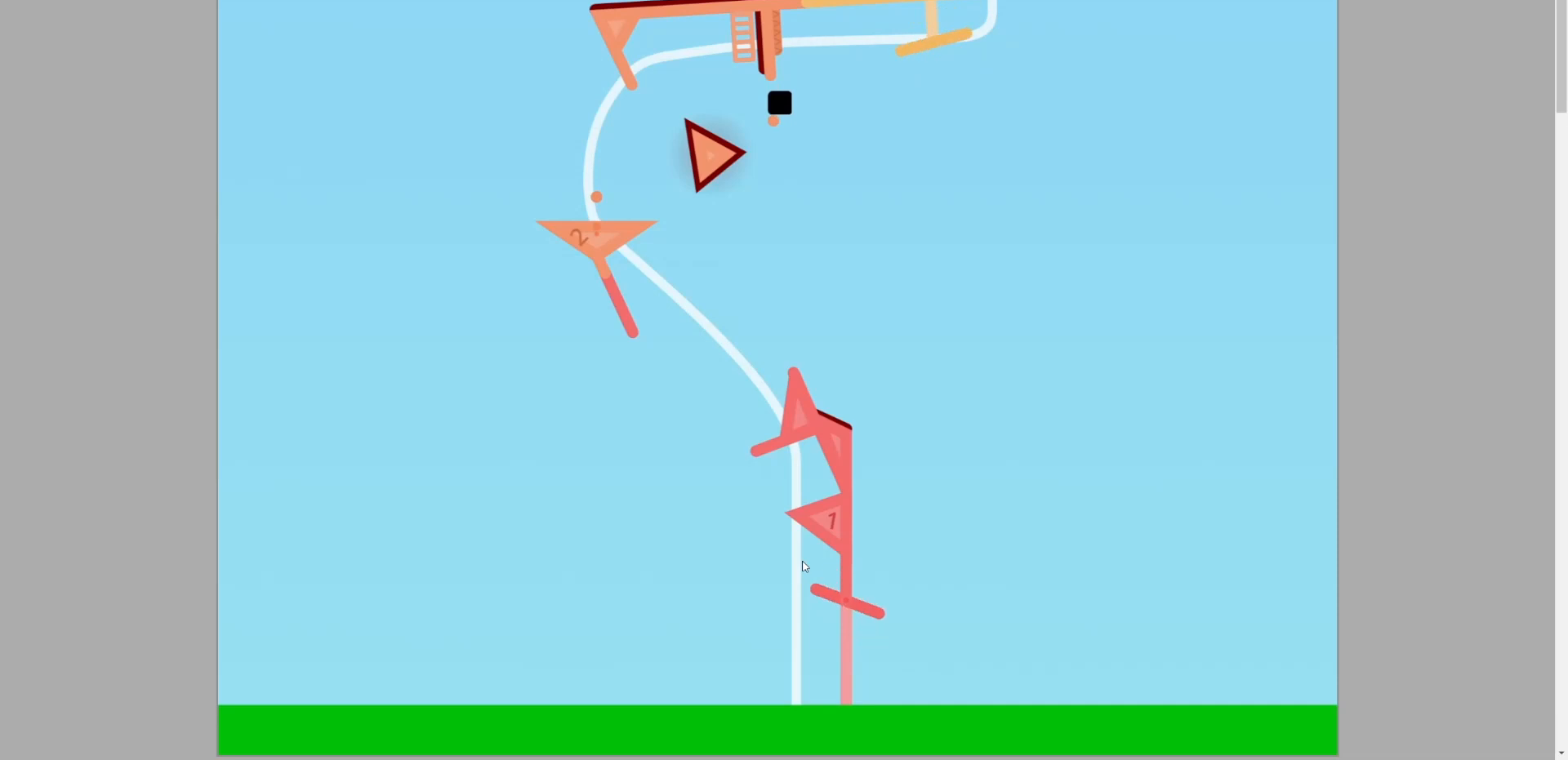
{"keys": [], "events": []}
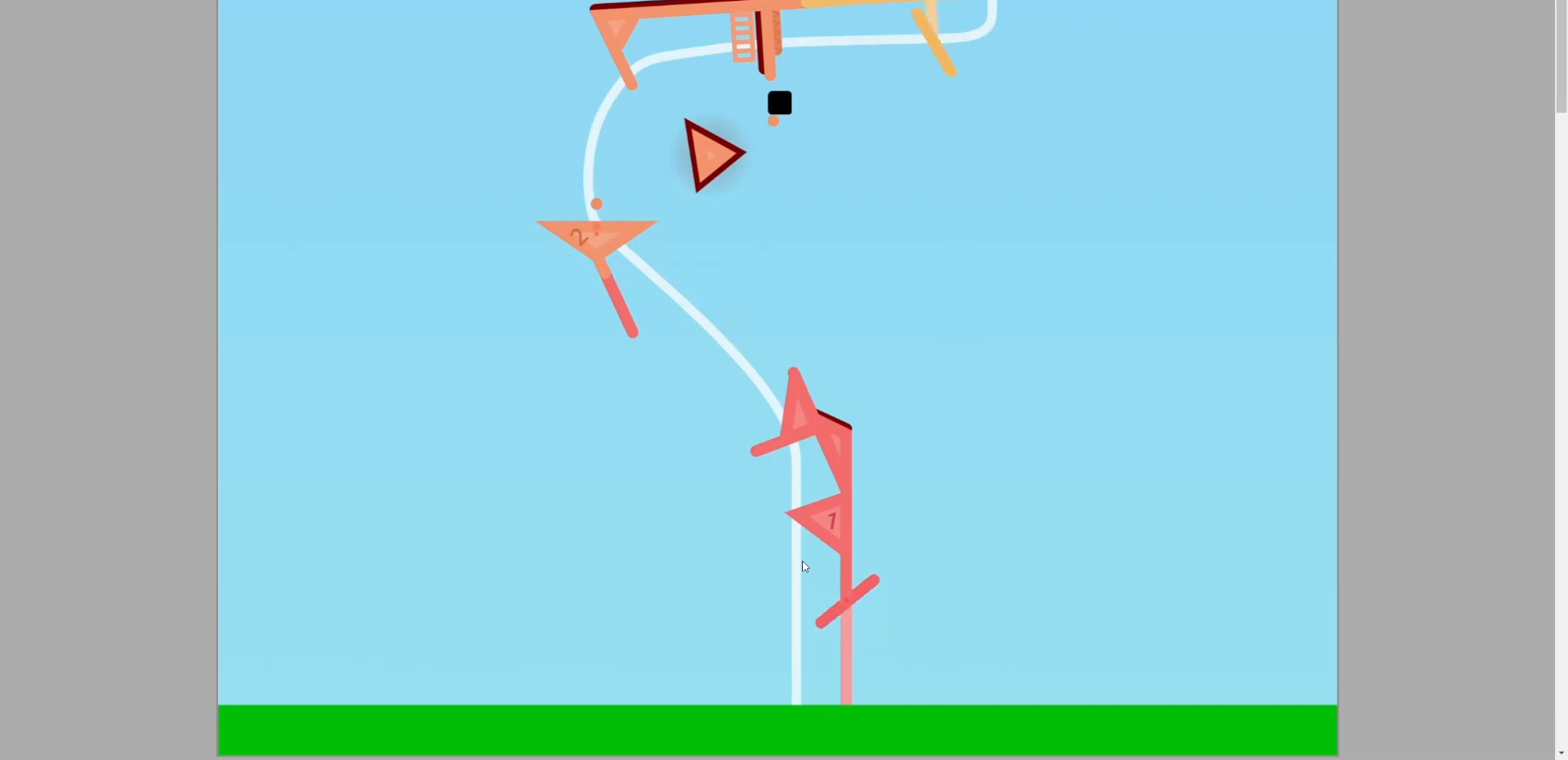
{"keys": ["a"], "events": [[367, "a", "down"]]}
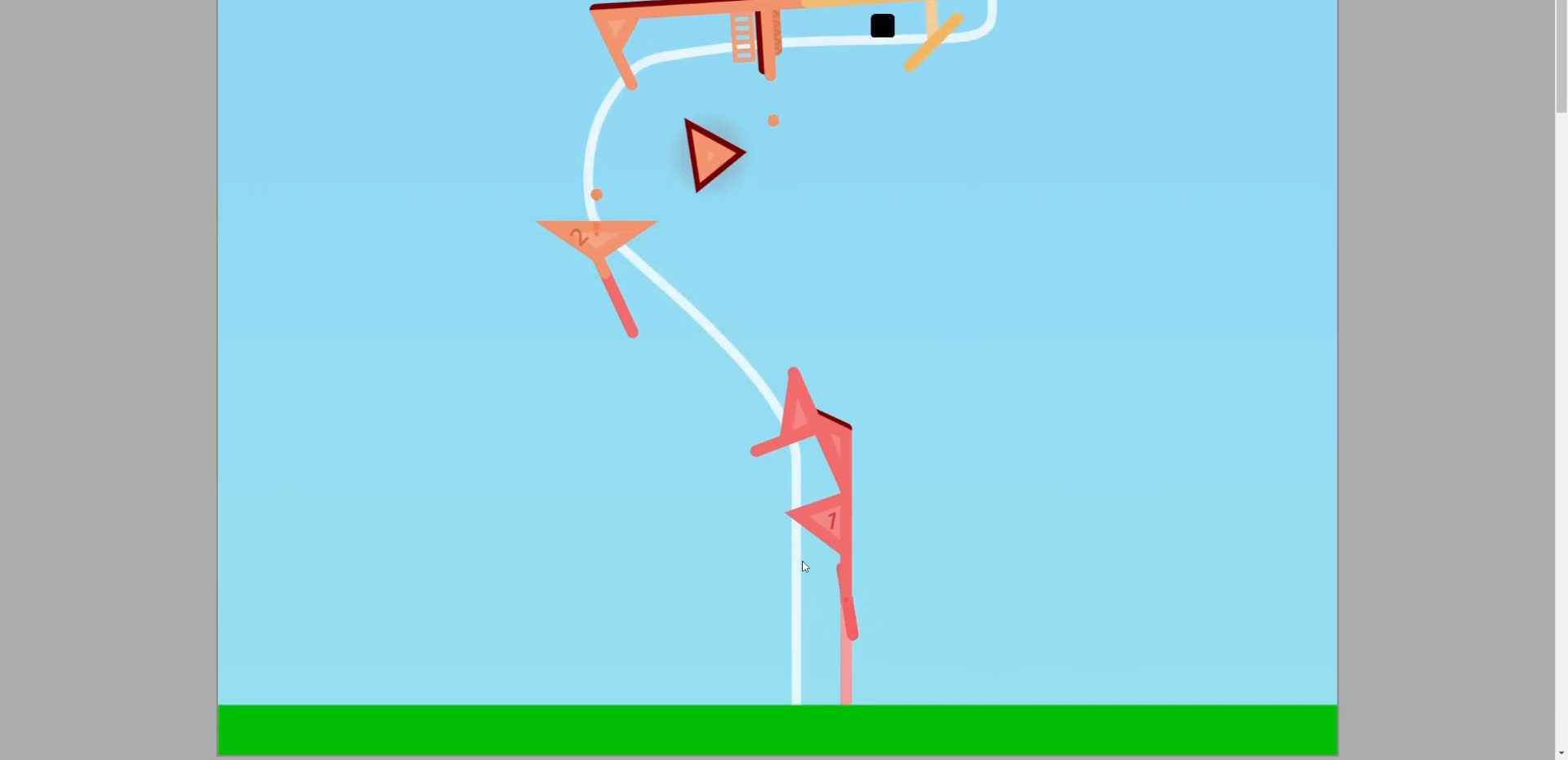
{"keys": ["a"], "events": [[167, "a", "up"], [433, "a", "down"]]}
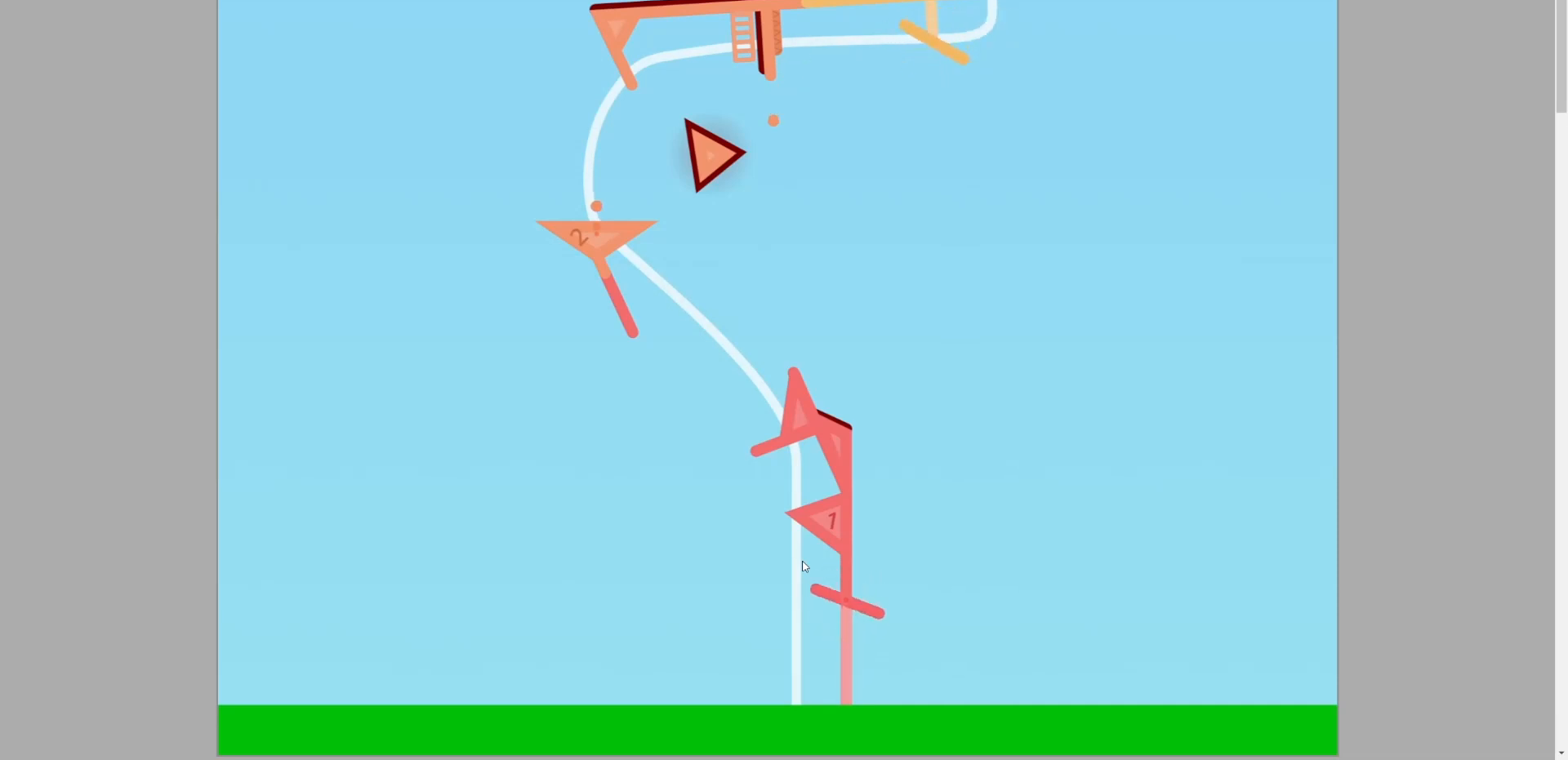
{"keys": [], "events": [[300, "a", "up"]]}
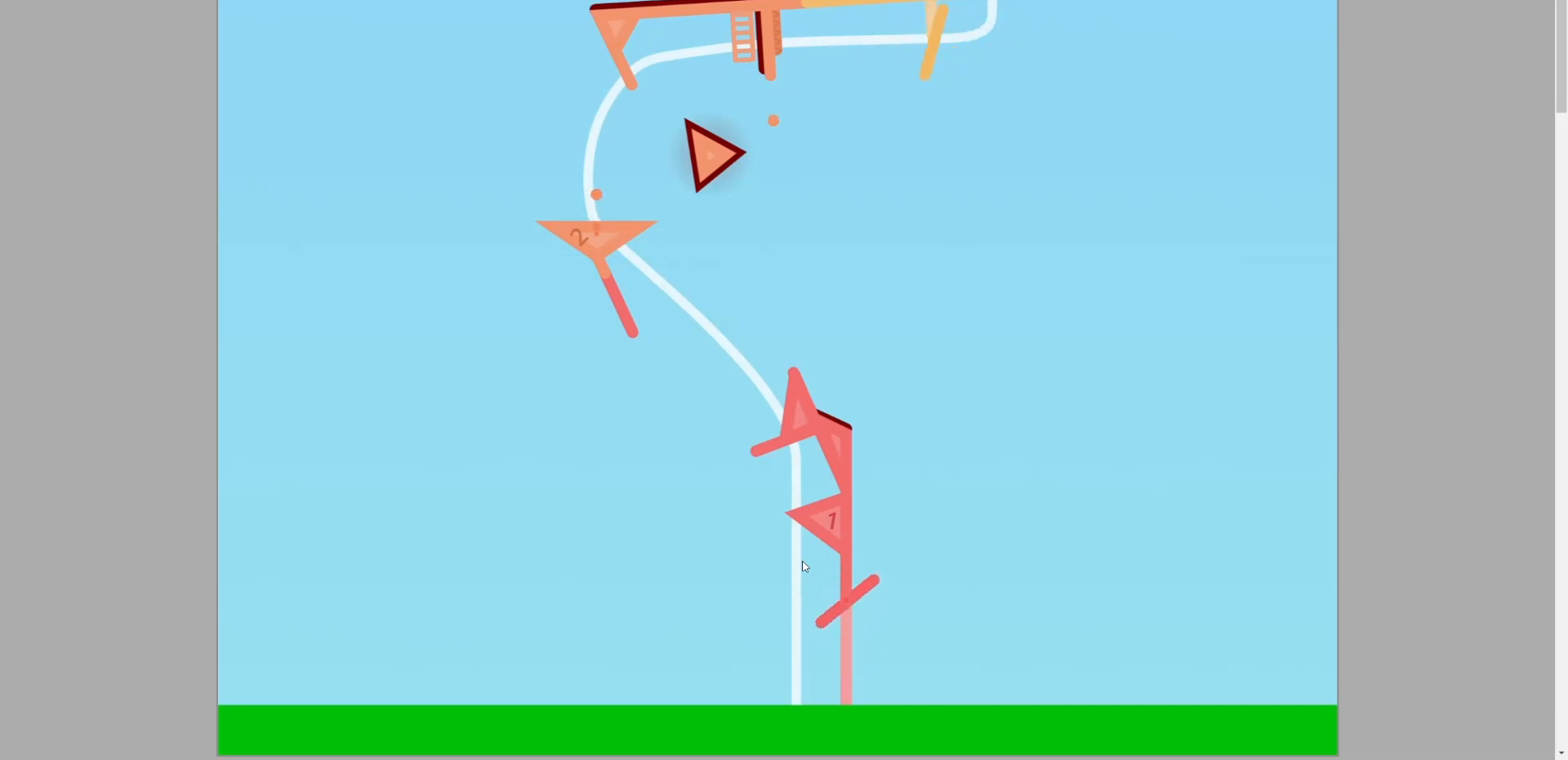
{"keys": [], "events": []}
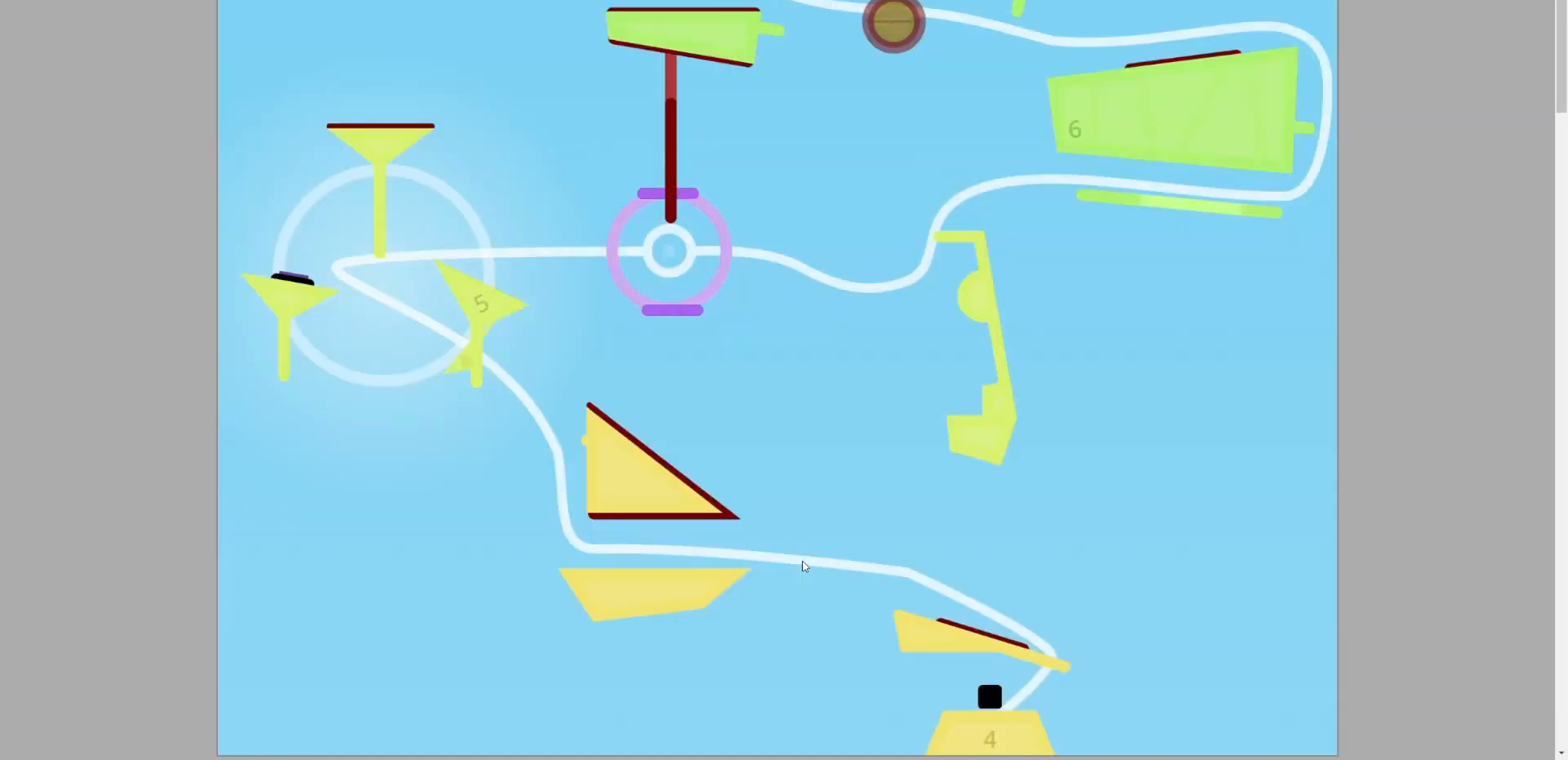
{"keys": [], "events": [[67, "a", "down"], [300, "a", "up"]]}
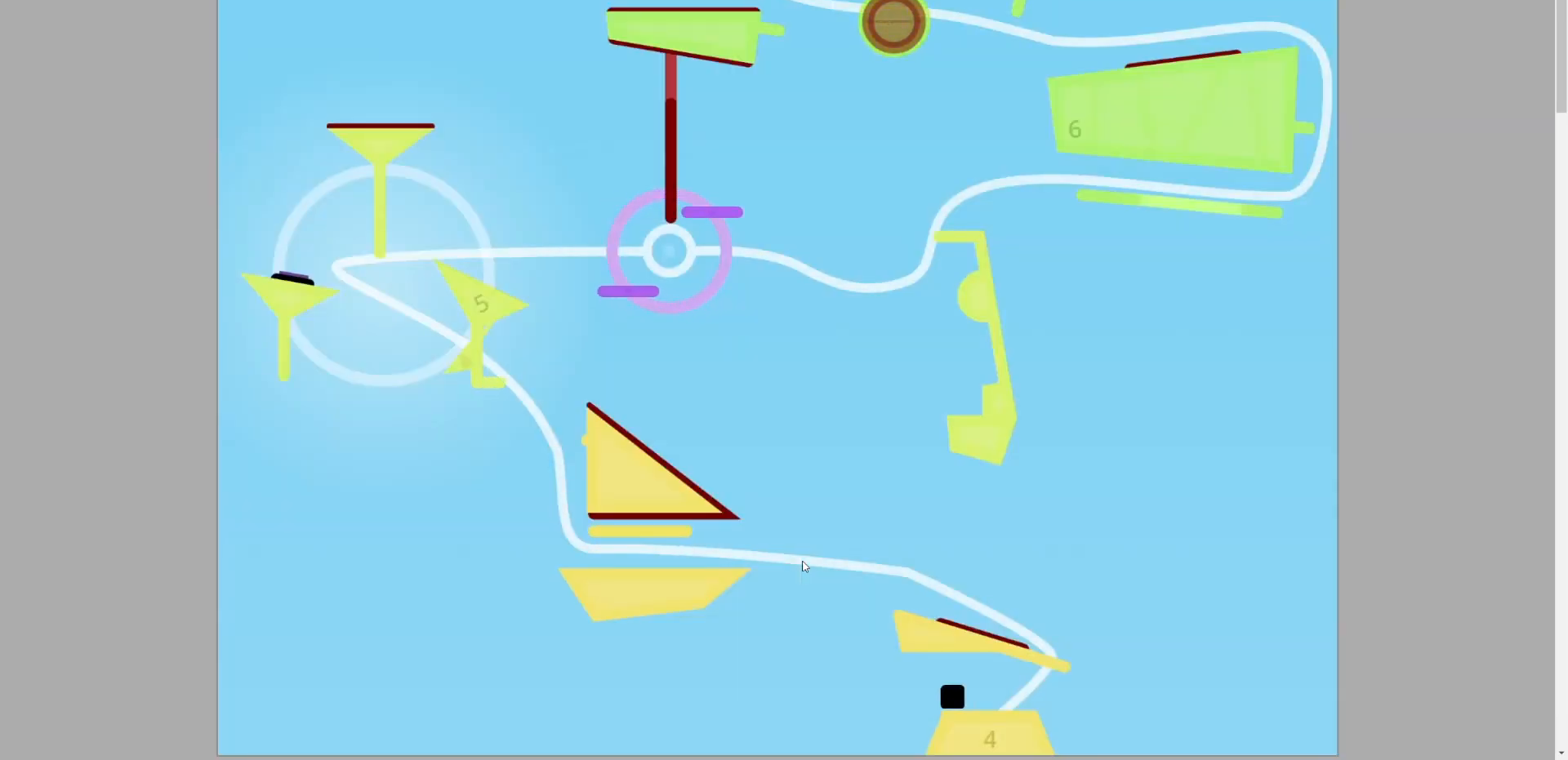
{"keys": [], "events": [[67, "a", "down"], [167, "a", "up"], [367, "a", "down"], [467, "a", "up"]]}
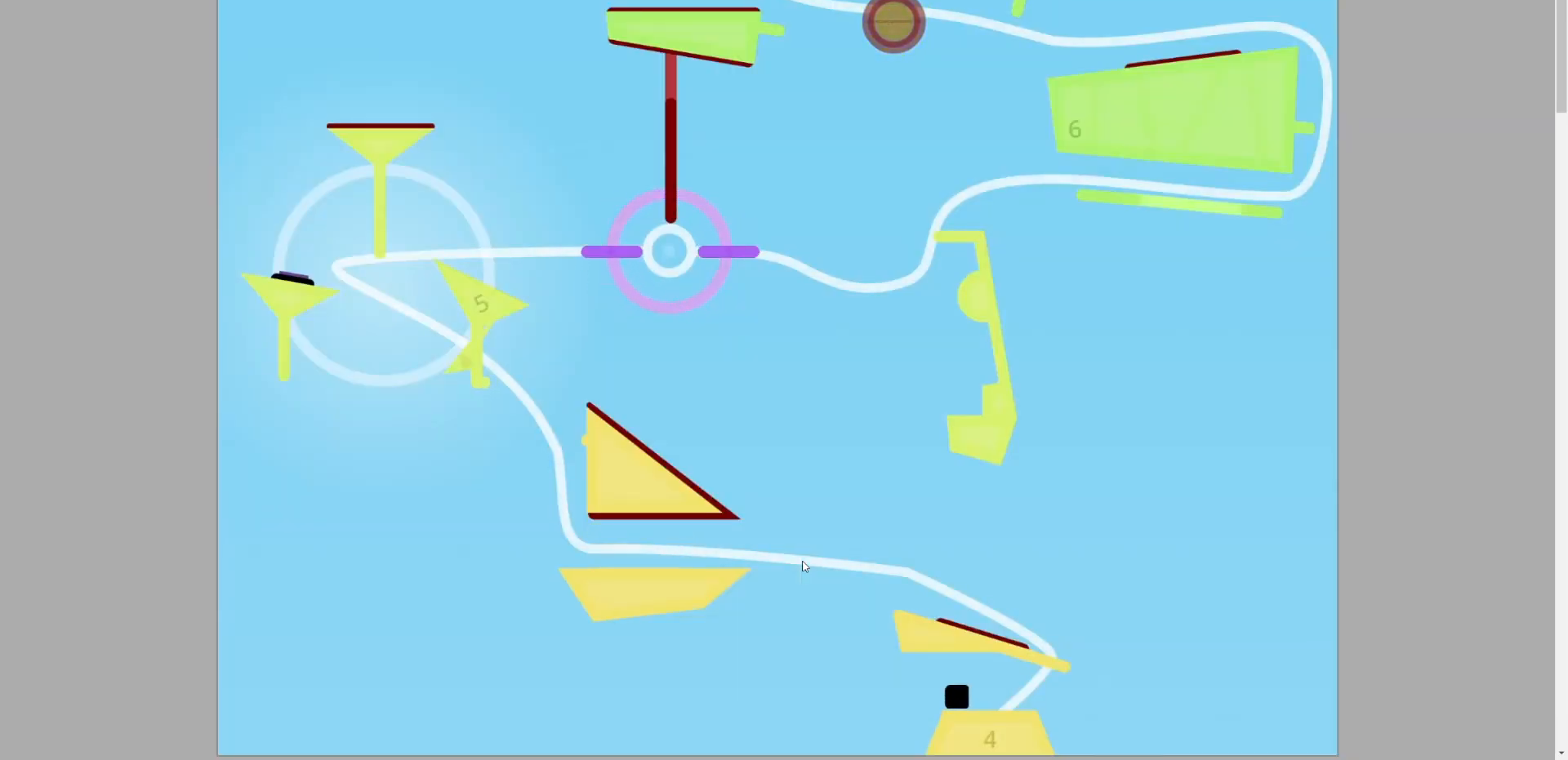
{"keys": [], "events": [[200, "a", "down"], [267, "a", "up"]]}
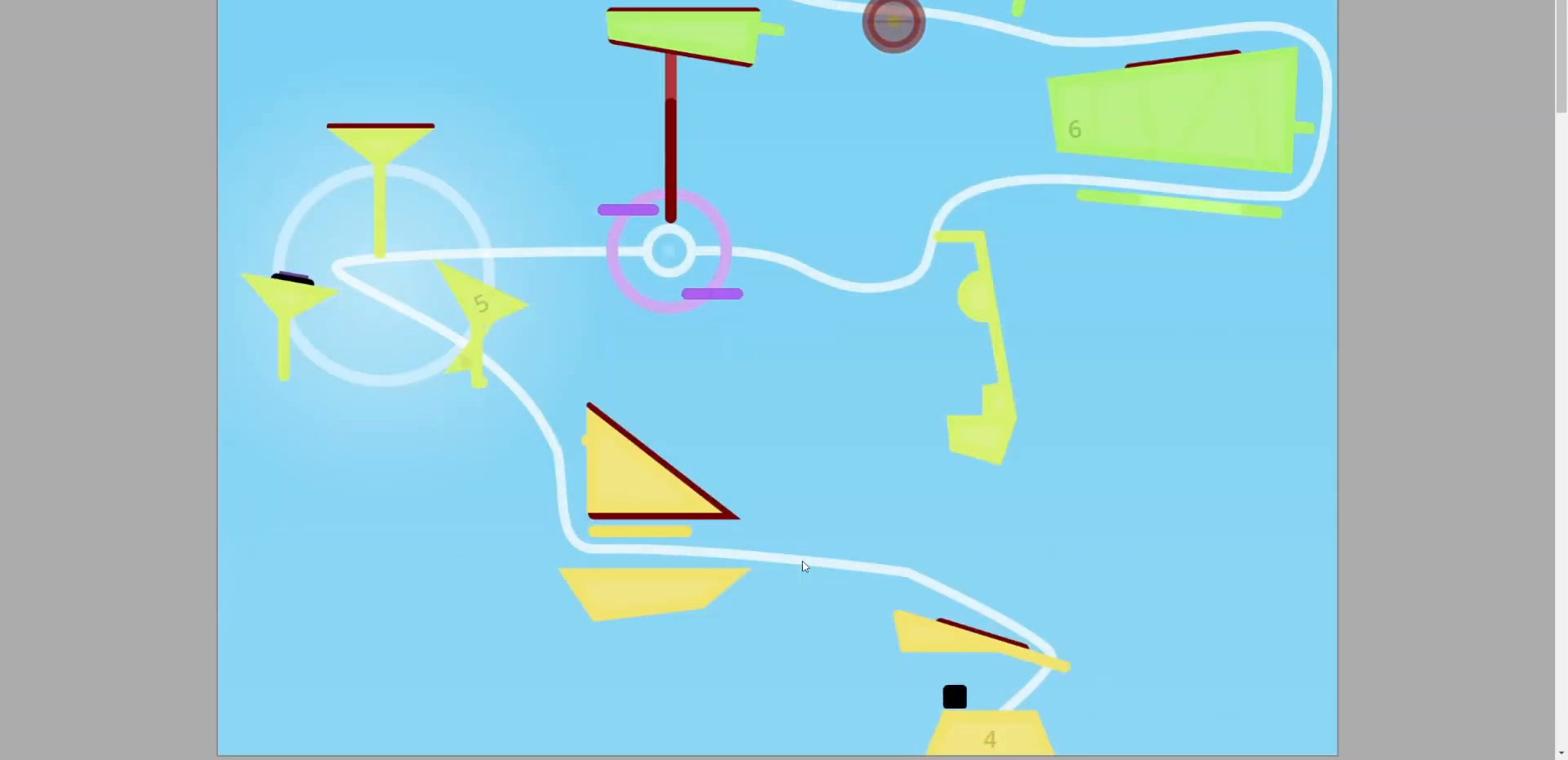
{"keys": [], "events": []}
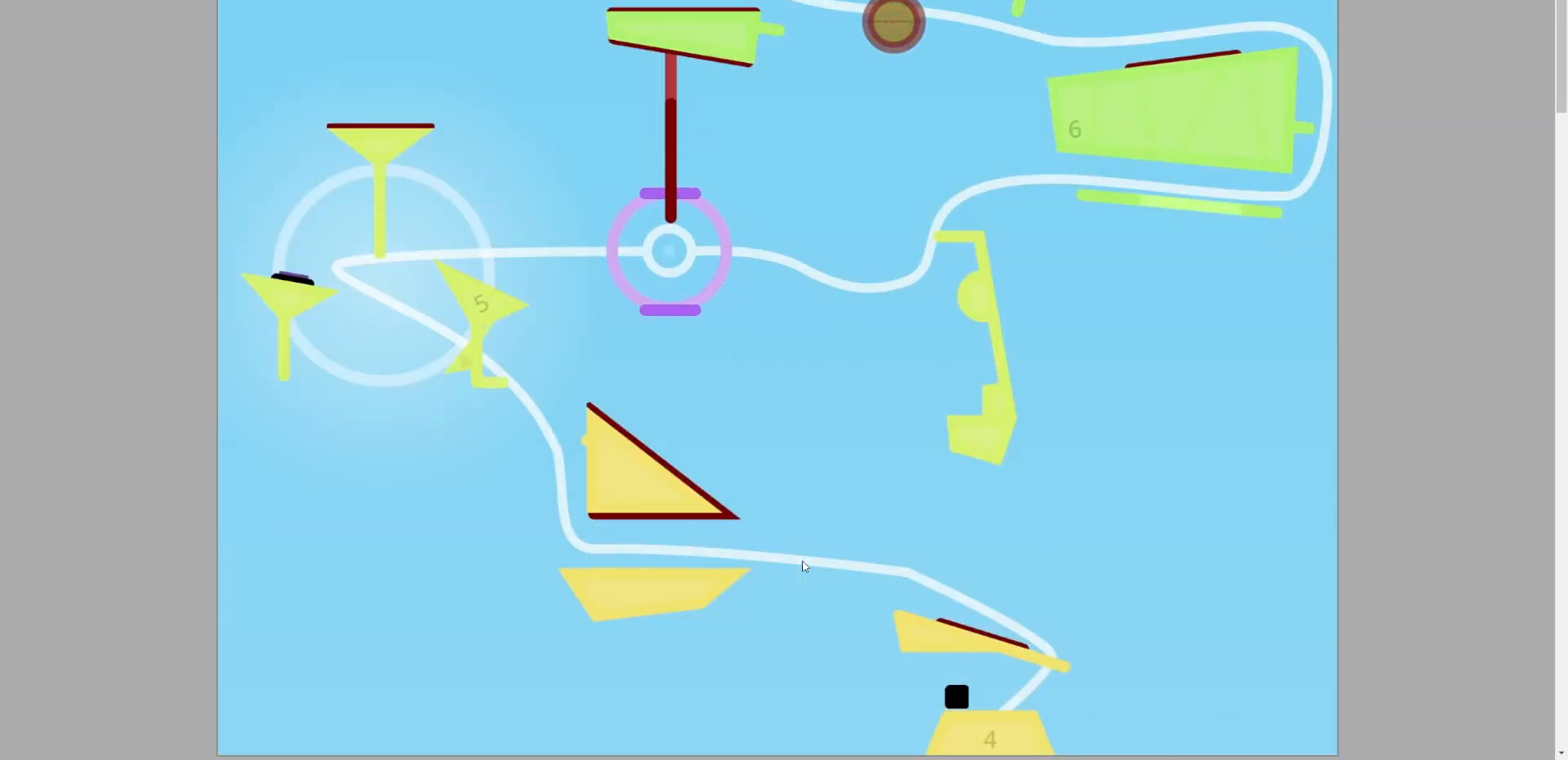
{"keys": [], "events": []}
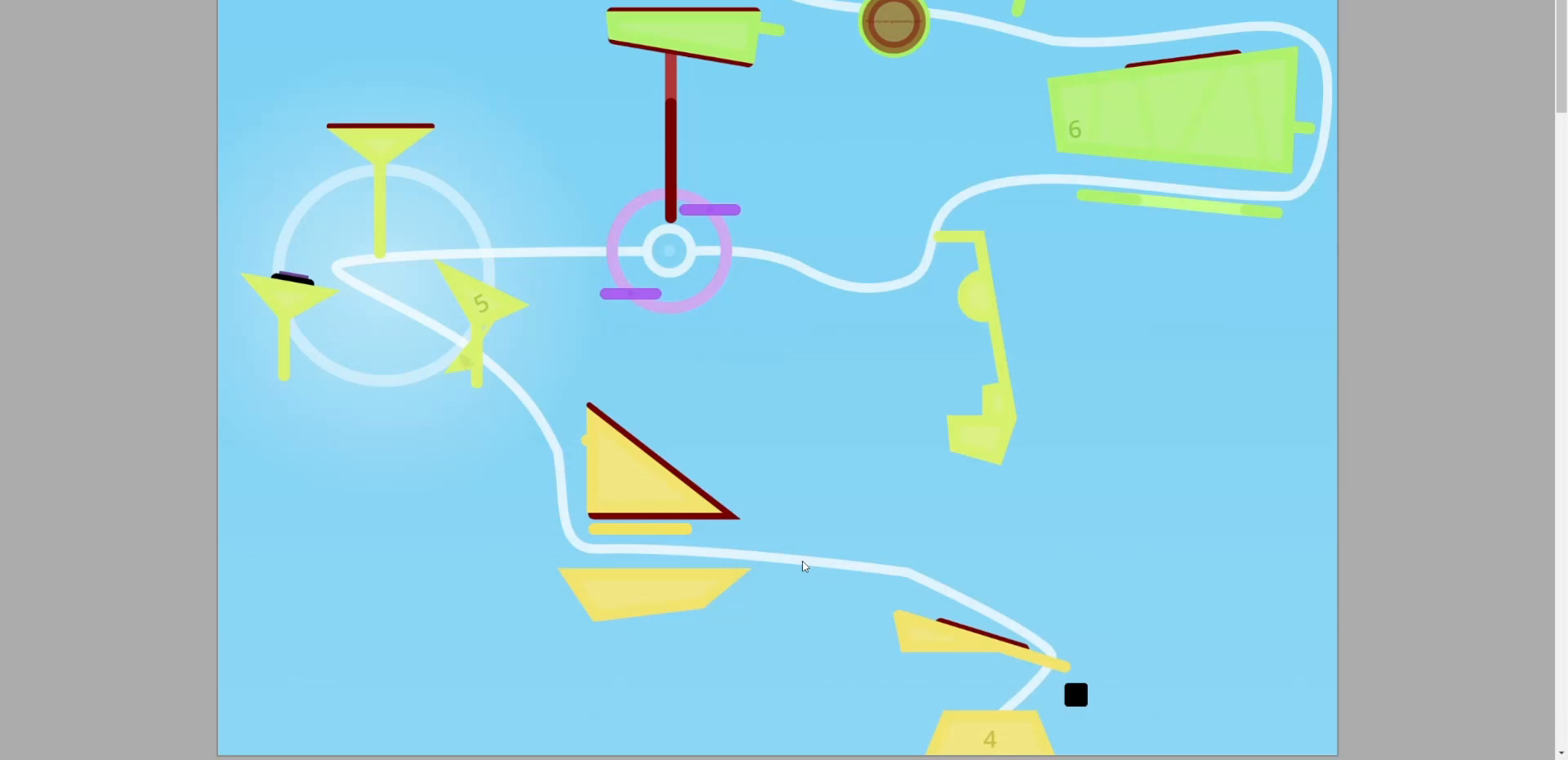
{"keys": ["a"], "events": [[33, "a", "down"]]}
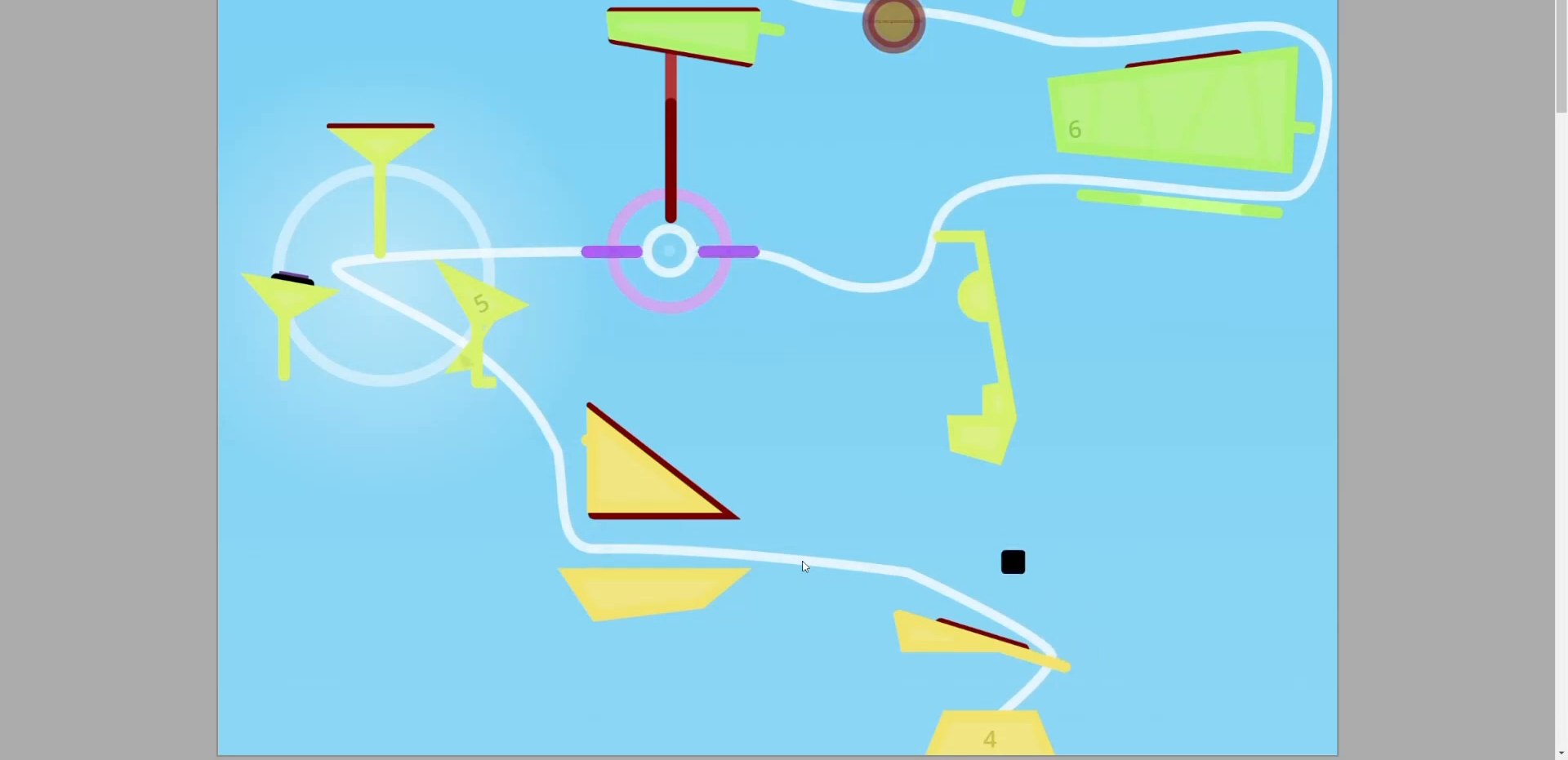
{"keys": ["a"], "events": []}
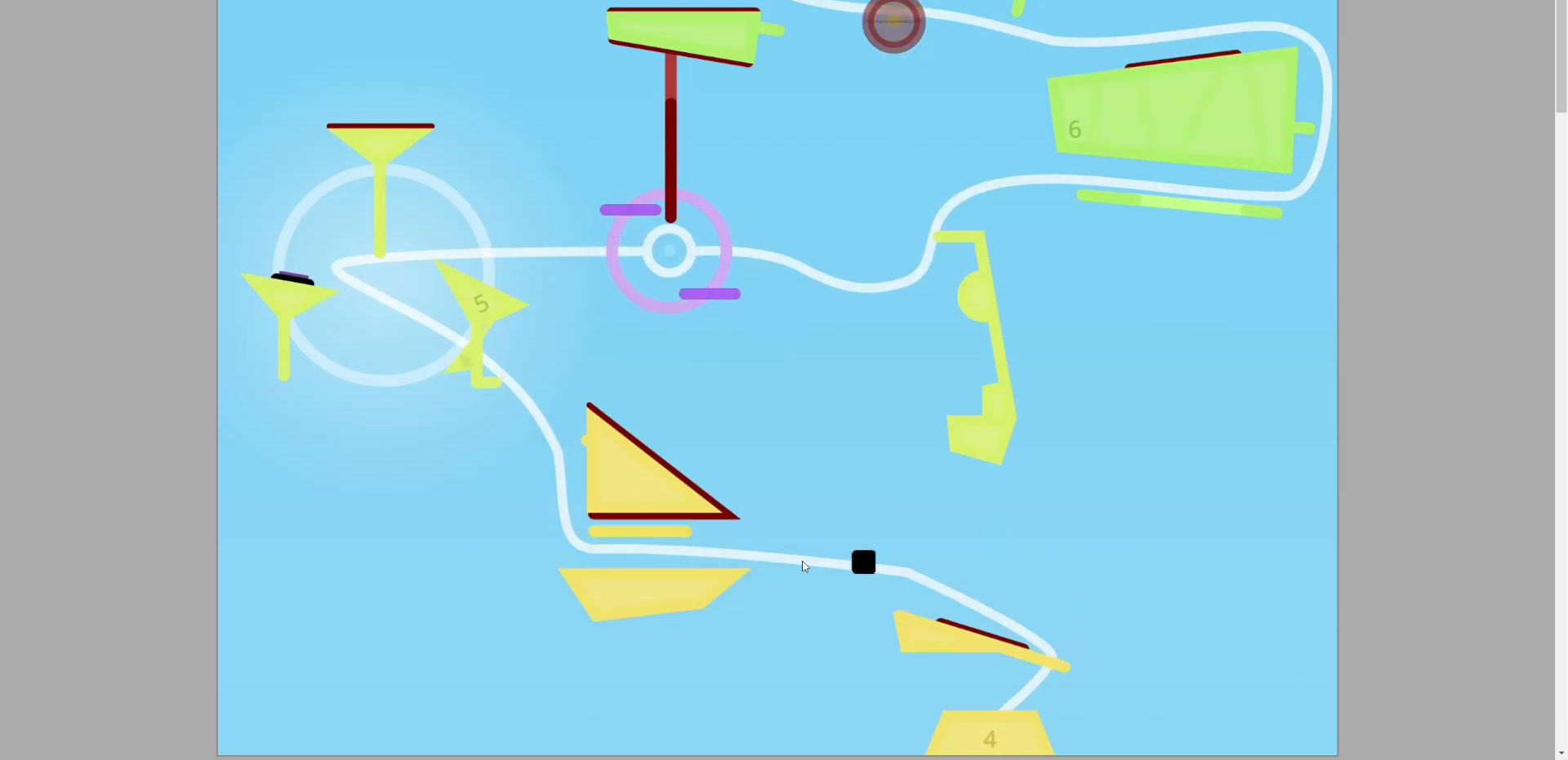
{"keys": [], "events": [[400, "a", "up"]]}
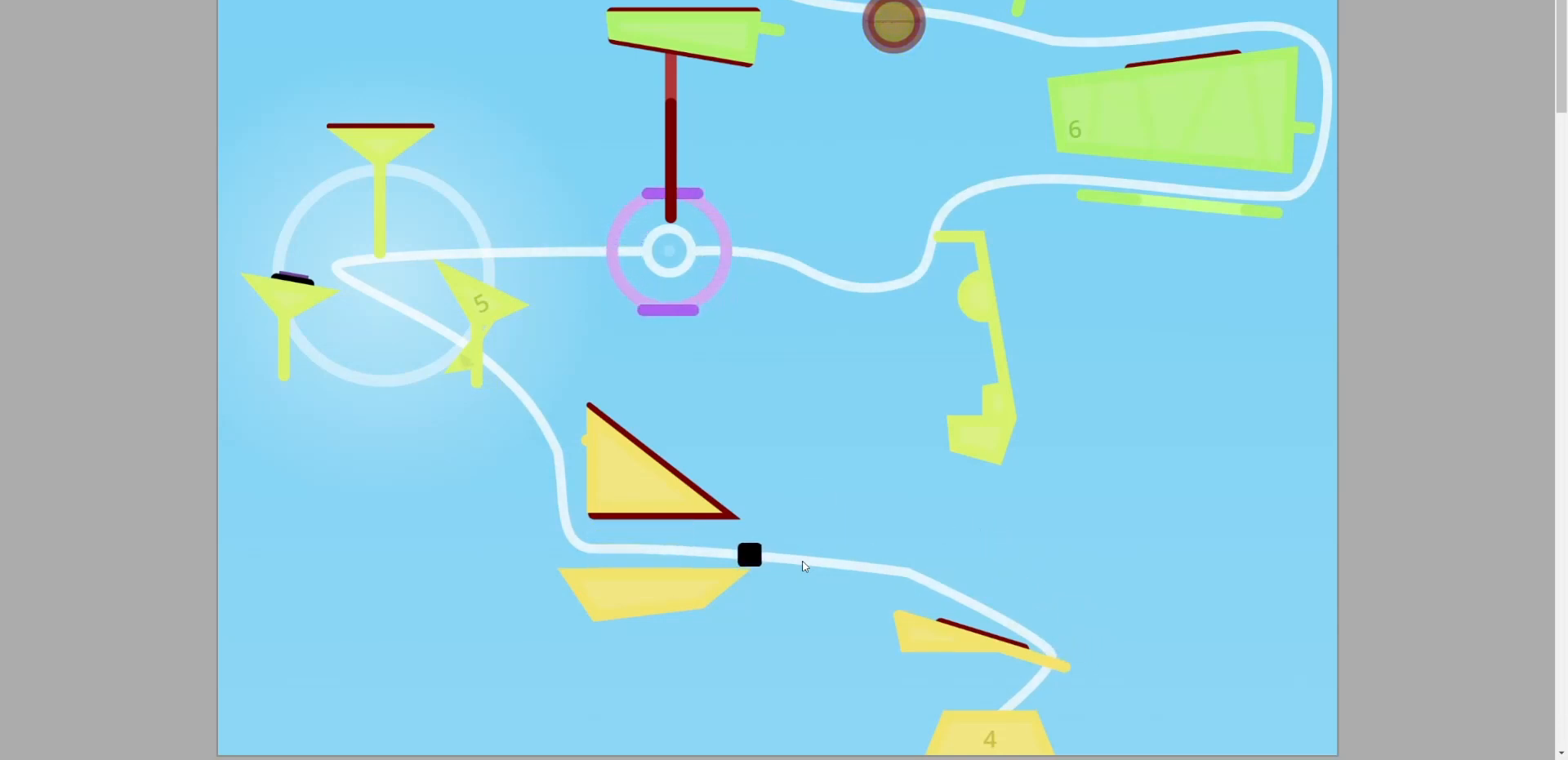
{"keys": [], "events": []}